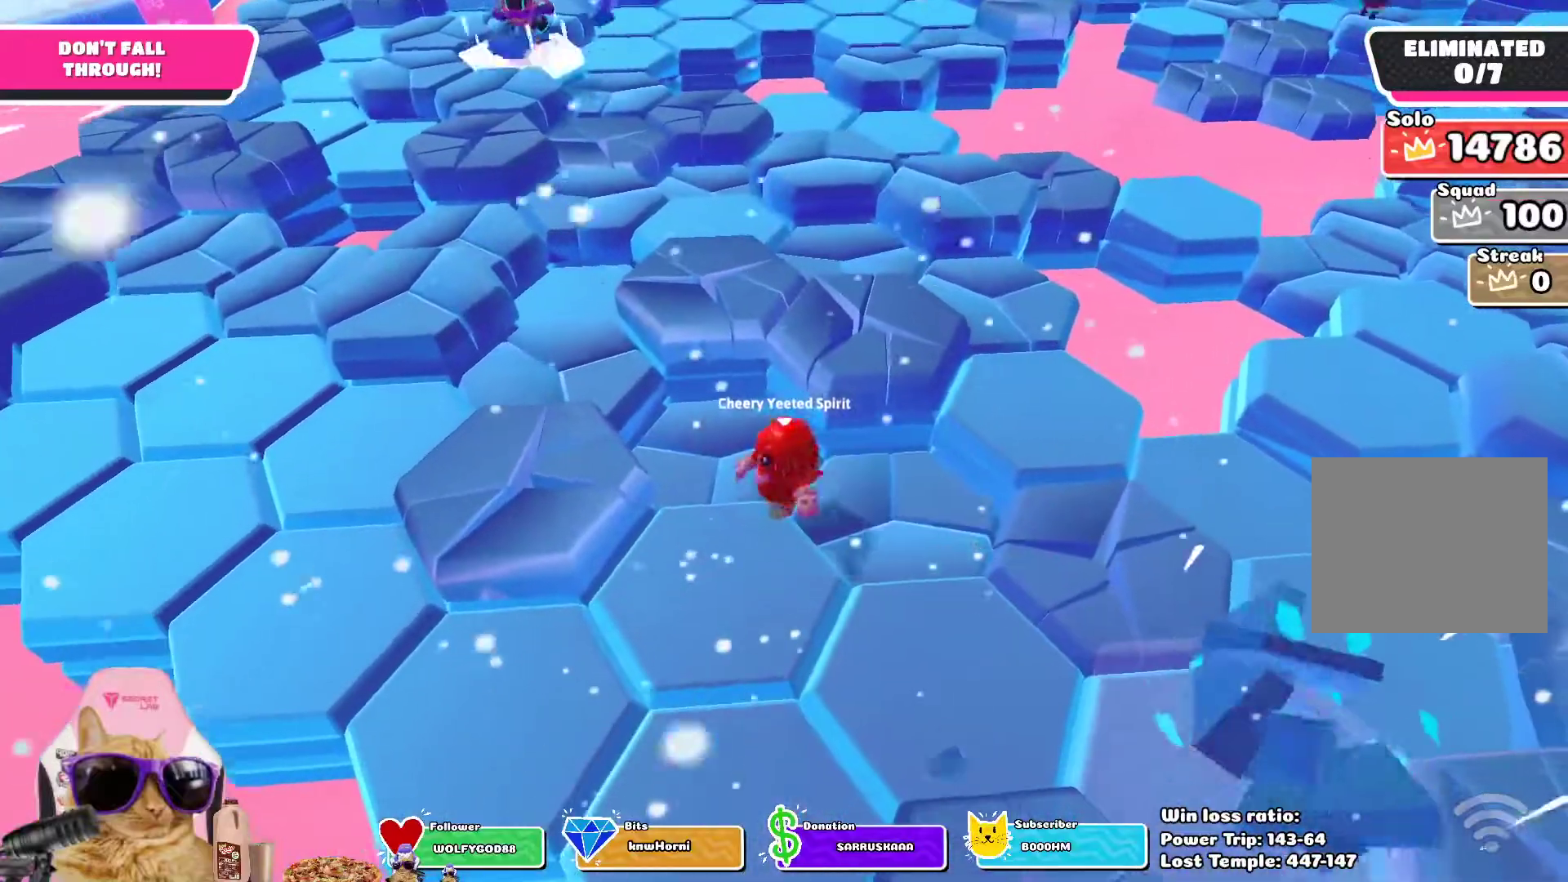
Gameplay with a controller (PlayStation layout); each line is a JSON object with the inputs held at the frame after it. "events" lists button and stick changes between this image and that frame as [ms after this image, input, new state], when the widget could be followed in between.
{"buttons": [], "left_stick": "down-right", "right_stick": "center", "events": [[100, "left_stick", "up-right"], [417, "left_stick", "down-right"]]}
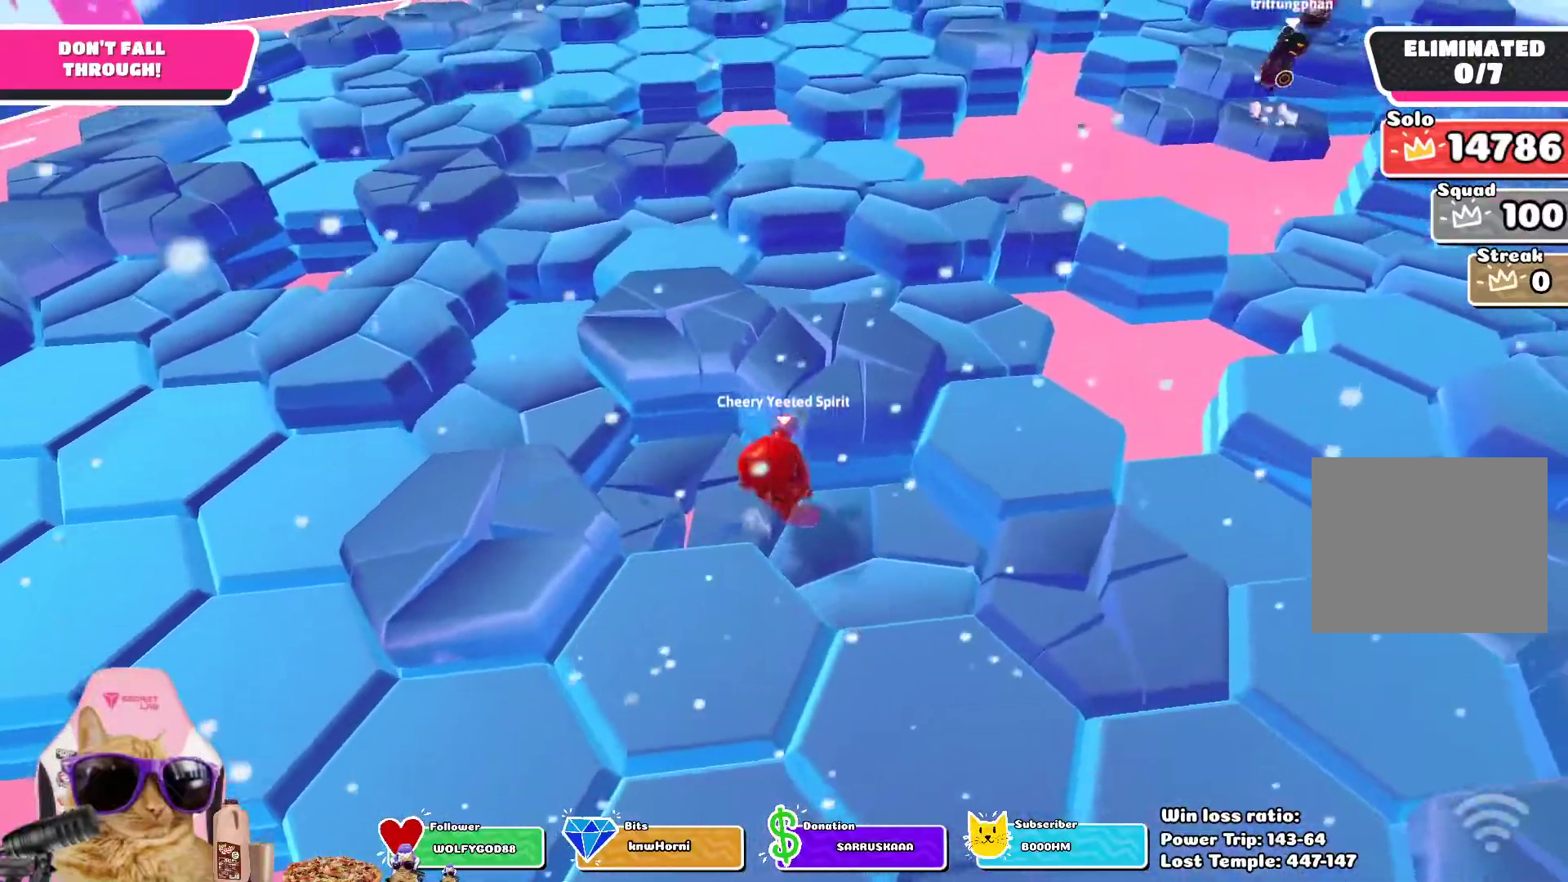
{"buttons": [], "left_stick": "up-left", "right_stick": "center", "events": [[183, "left_stick", "right"], [217, "right_stick", "left"], [367, "left_stick", "up-left"], [417, "right_stick", "center"]]}
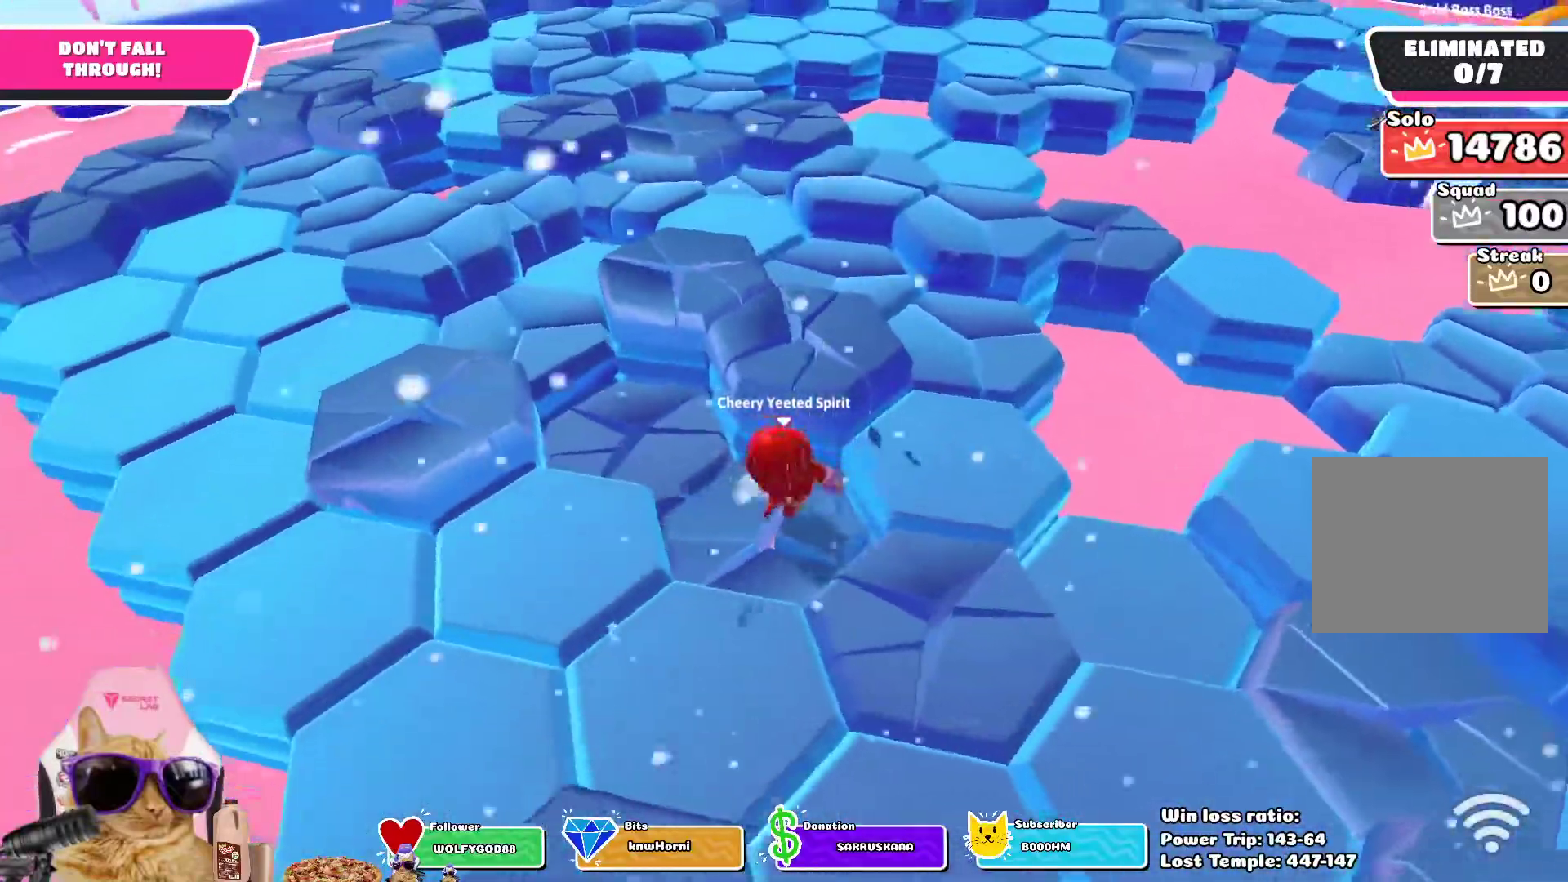
{"buttons": [], "left_stick": "up-left", "right_stick": "center", "events": []}
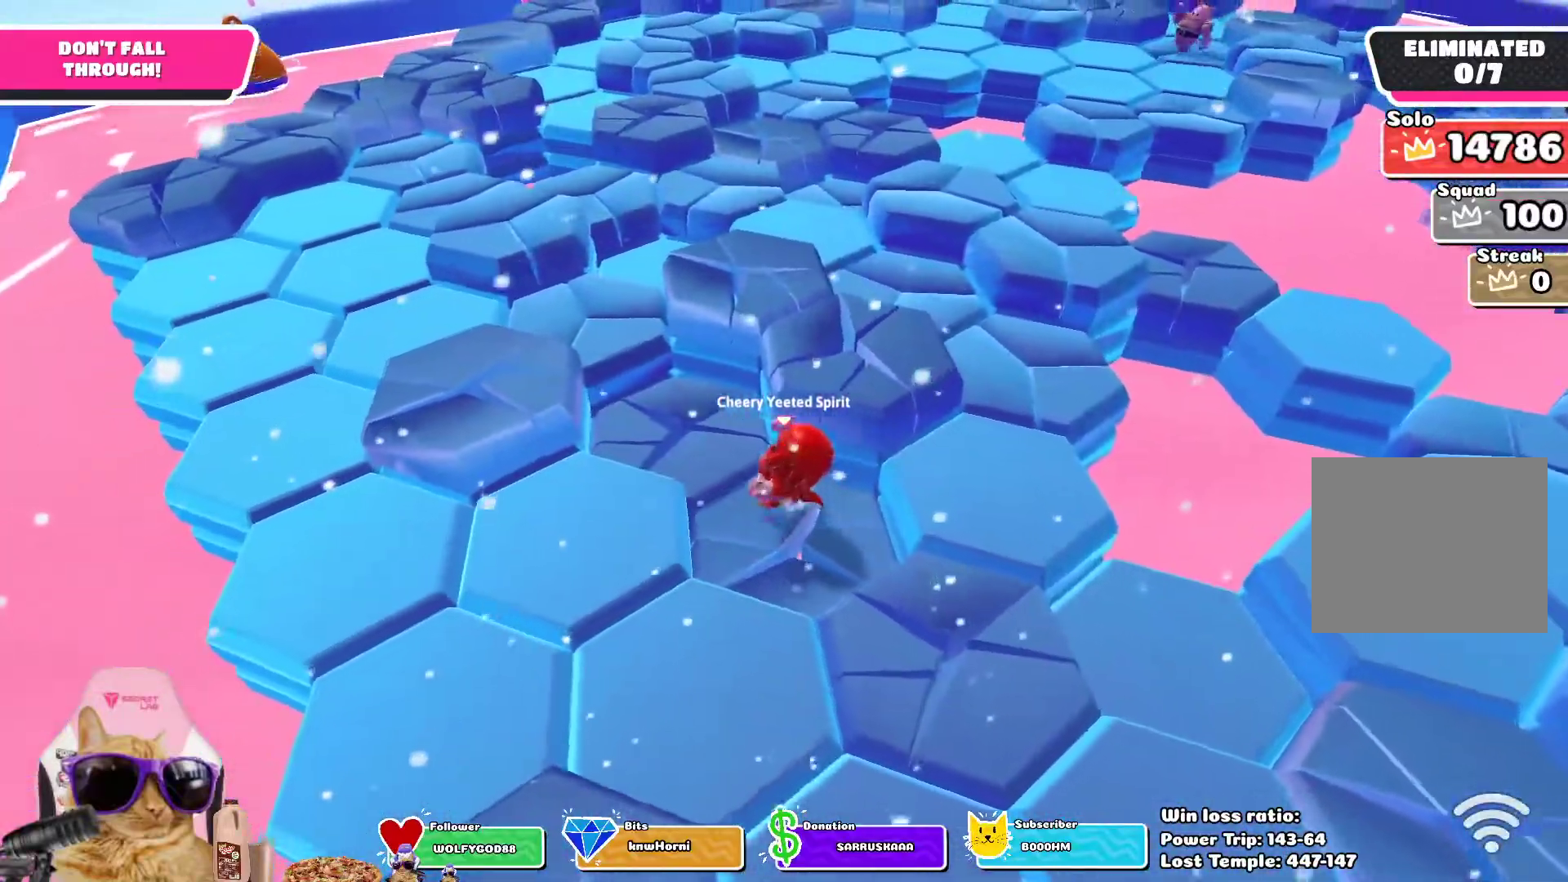
{"buttons": [], "left_stick": "up-left", "right_stick": "center", "events": []}
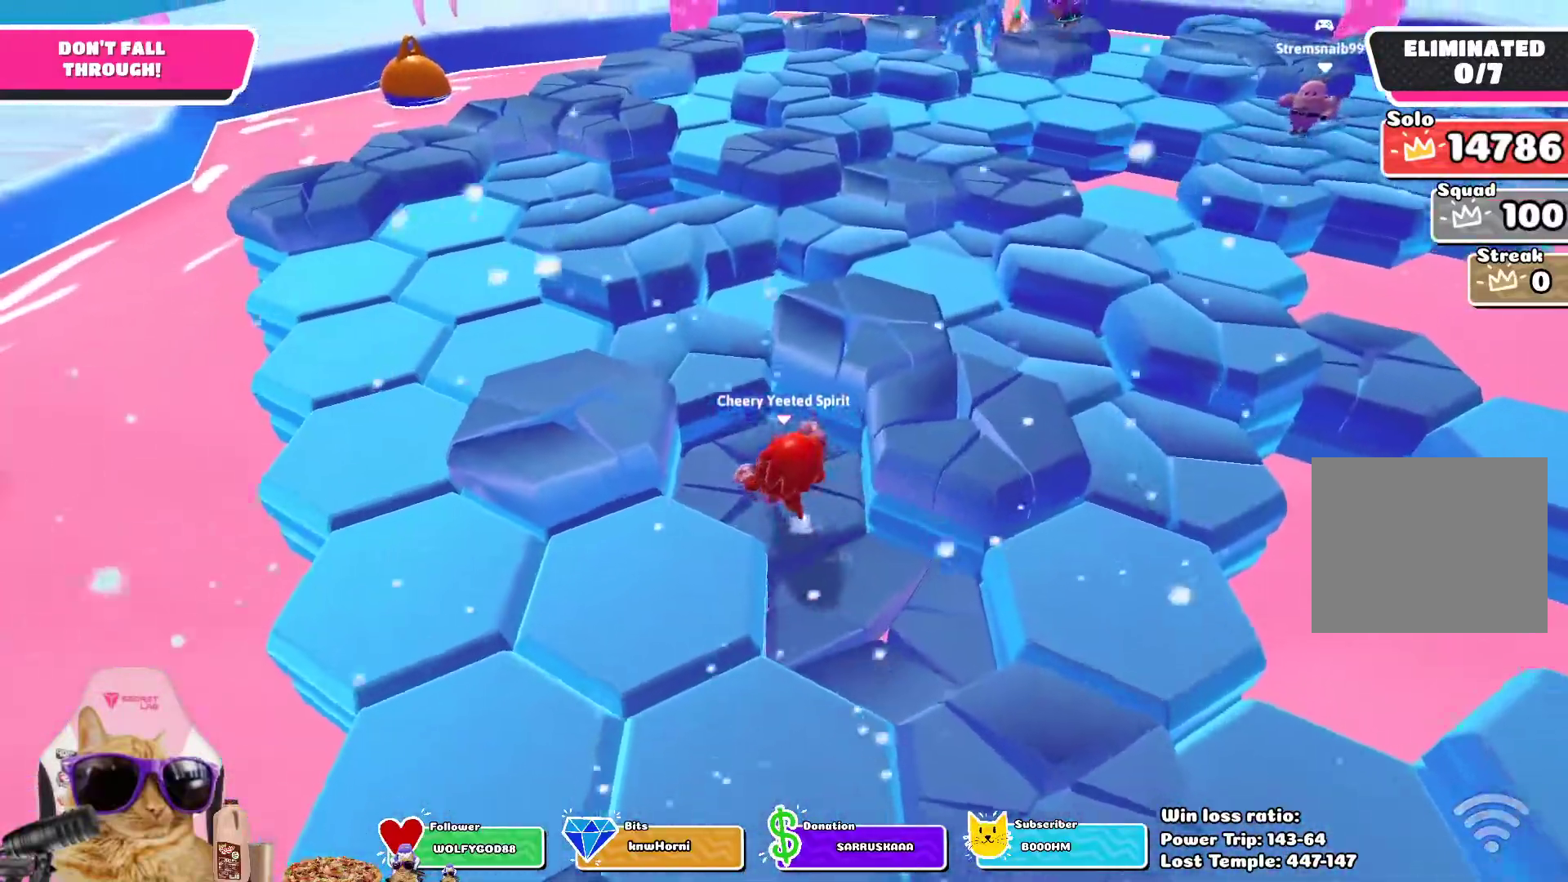
{"buttons": [], "left_stick": "up-left", "right_stick": "center", "events": [[67, "CROSS", "down"], [167, "CROSS", "up"]]}
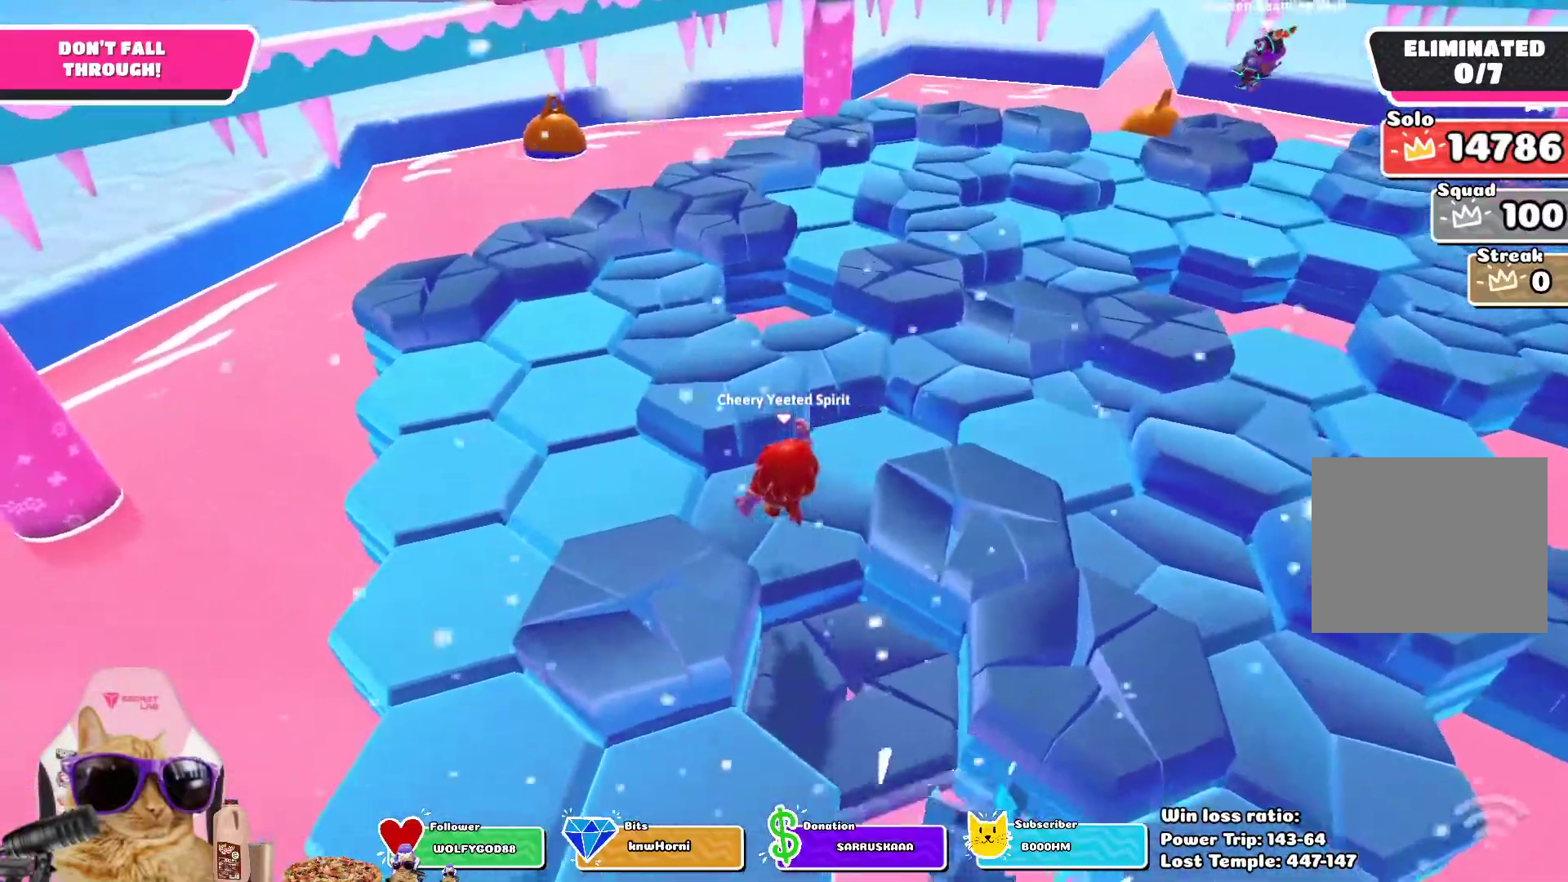
{"buttons": [], "left_stick": "down", "right_stick": "center", "events": [[117, "CROSS", "down"], [217, "left_stick", "up"], [250, "CROSS", "up"], [400, "left_stick", "down"]]}
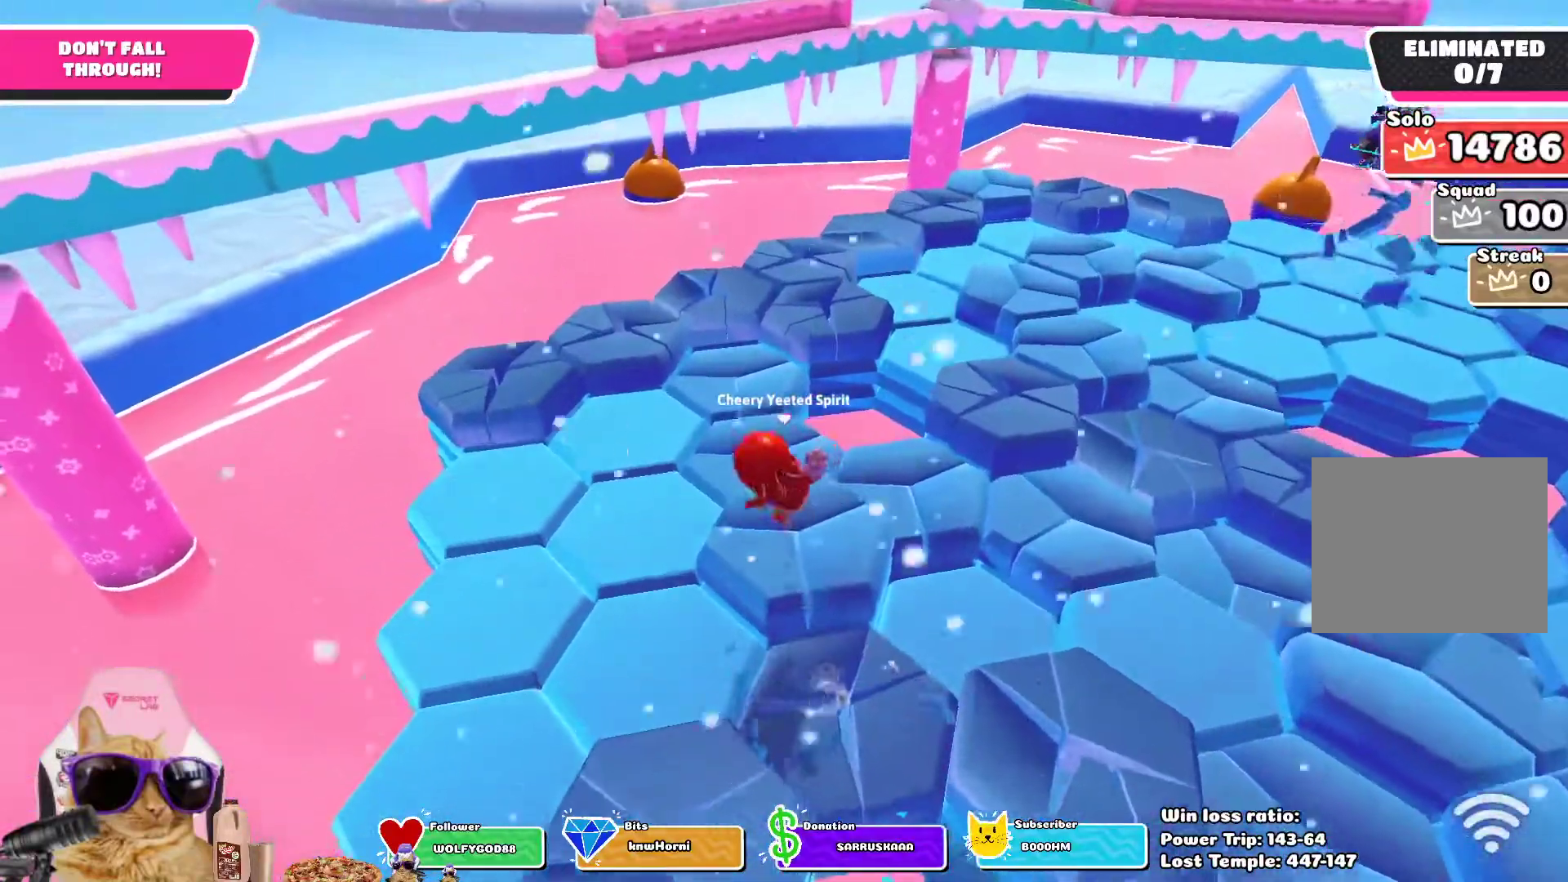
{"buttons": [], "left_stick": "up-left", "right_stick": "center", "events": [[100, "left_stick", "left"], [267, "CROSS", "down"], [317, "left_stick", "up-left"], [383, "CROSS", "up"]]}
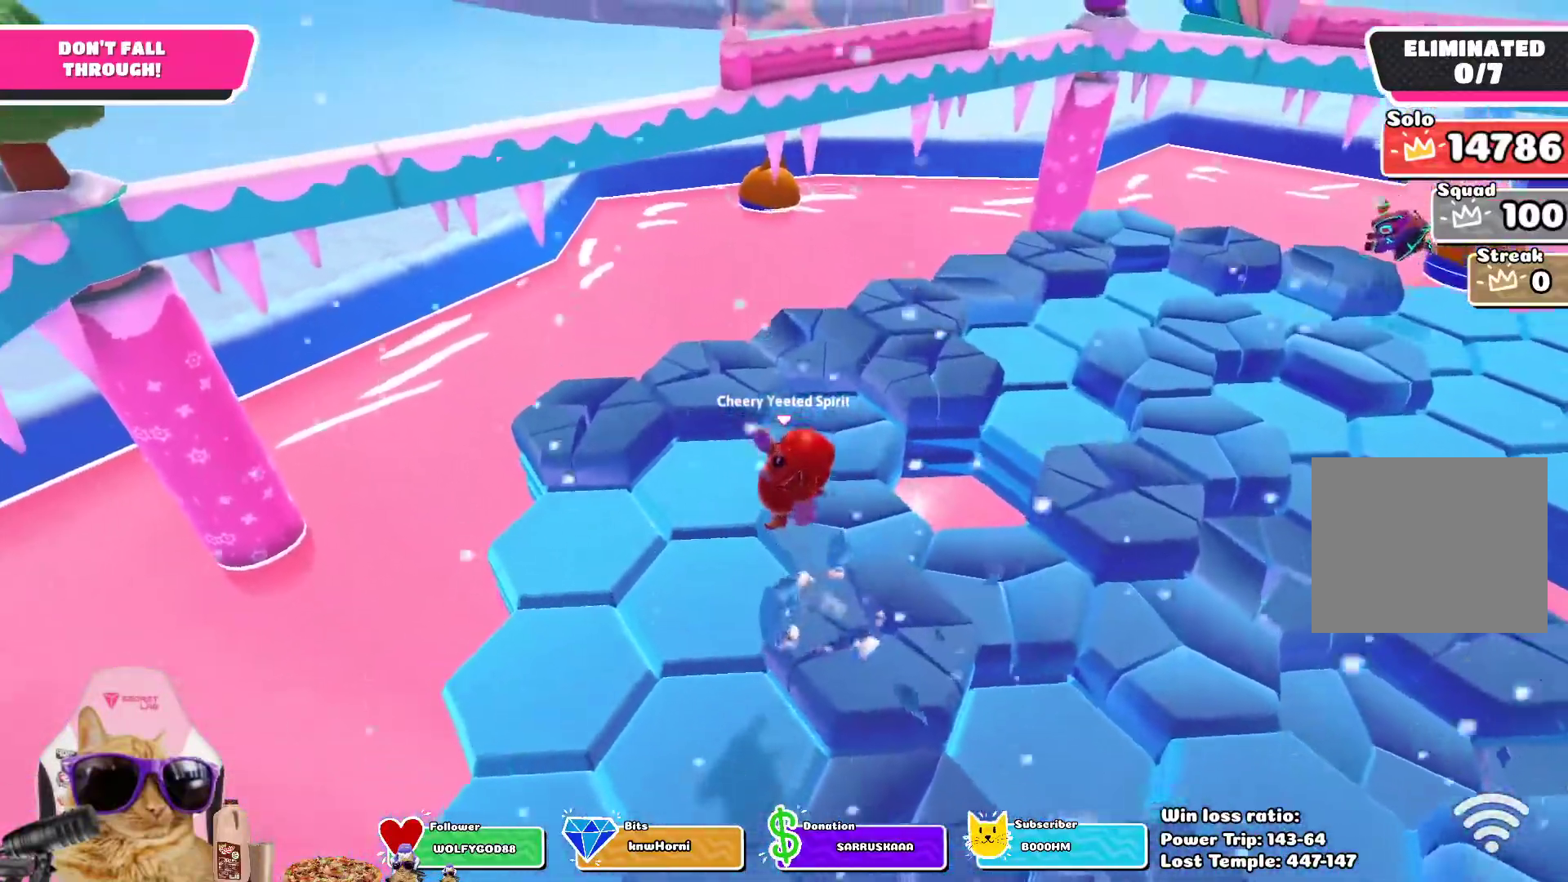
{"buttons": [], "left_stick": "up", "right_stick": "center", "events": [[167, "right_stick", "right"], [300, "left_stick", "up"], [483, "right_stick", "center"]]}
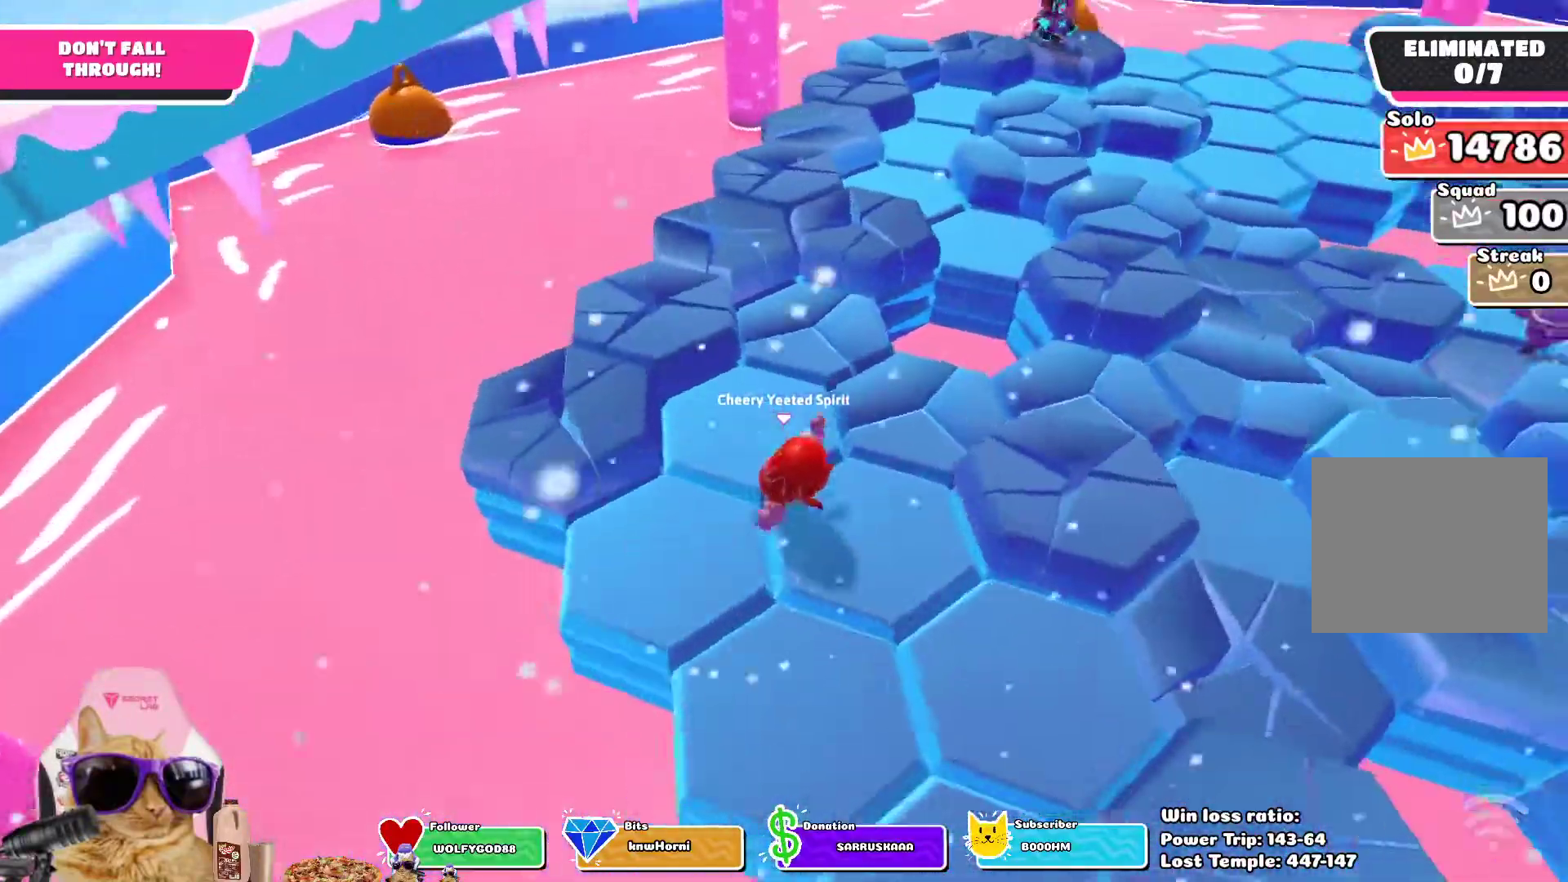
{"buttons": [], "left_stick": "up-right", "right_stick": "center", "events": [[33, "left_stick", "center"], [83, "left_stick", "down-right"], [350, "left_stick", "right"], [467, "left_stick", "up-right"]]}
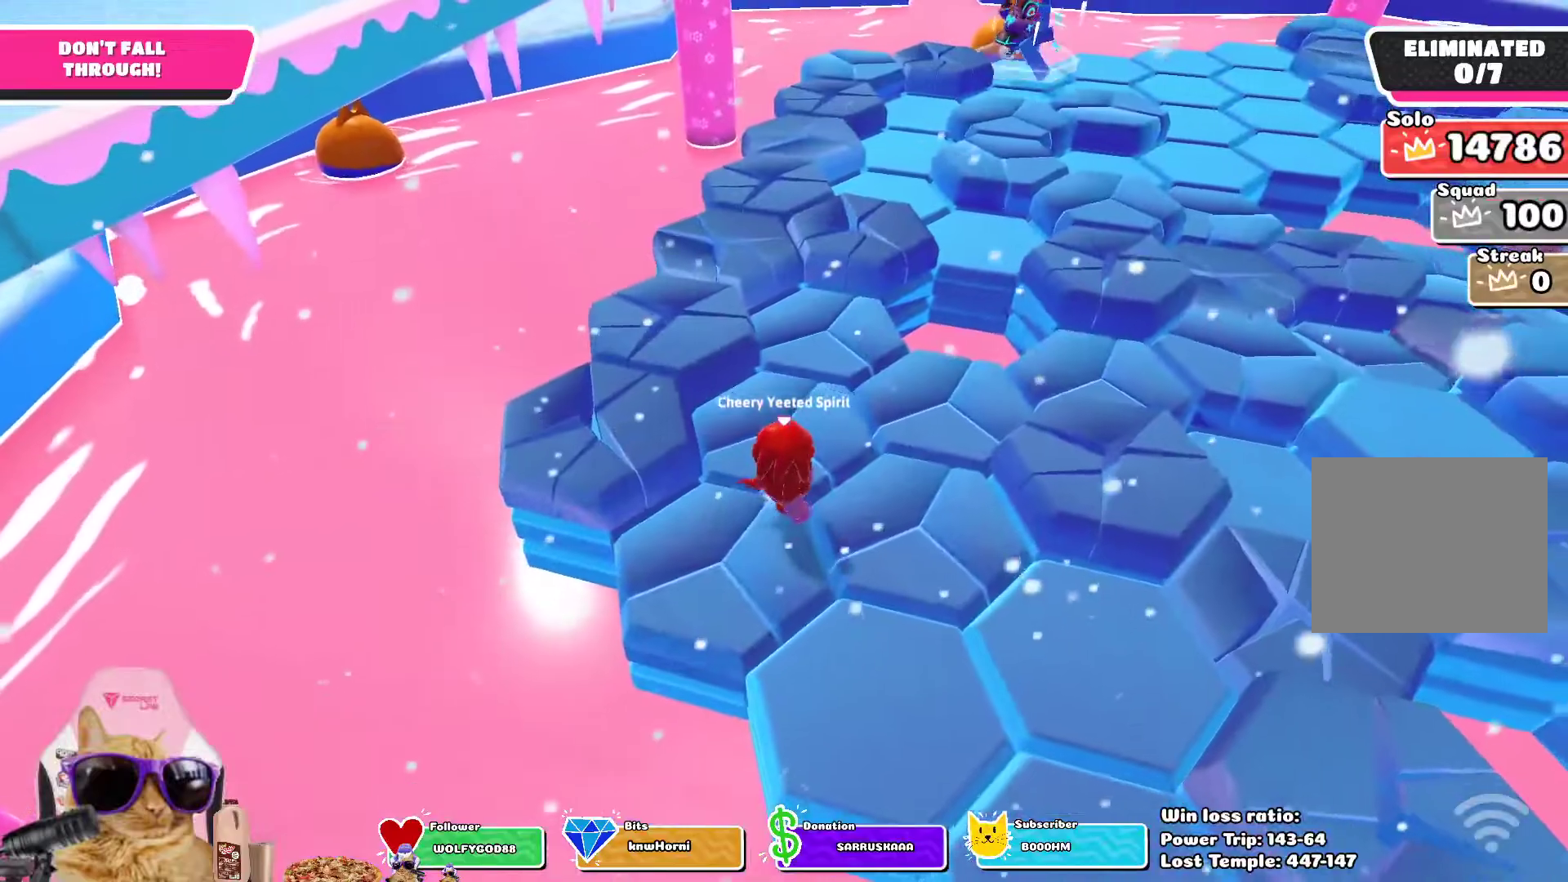
{"buttons": [], "left_stick": "down-right", "right_stick": "center", "events": [[33, "right_stick", "right"], [150, "left_stick", "up-left"], [200, "right_stick", "center"], [283, "left_stick", "down-left"], [450, "left_stick", "down-right"]]}
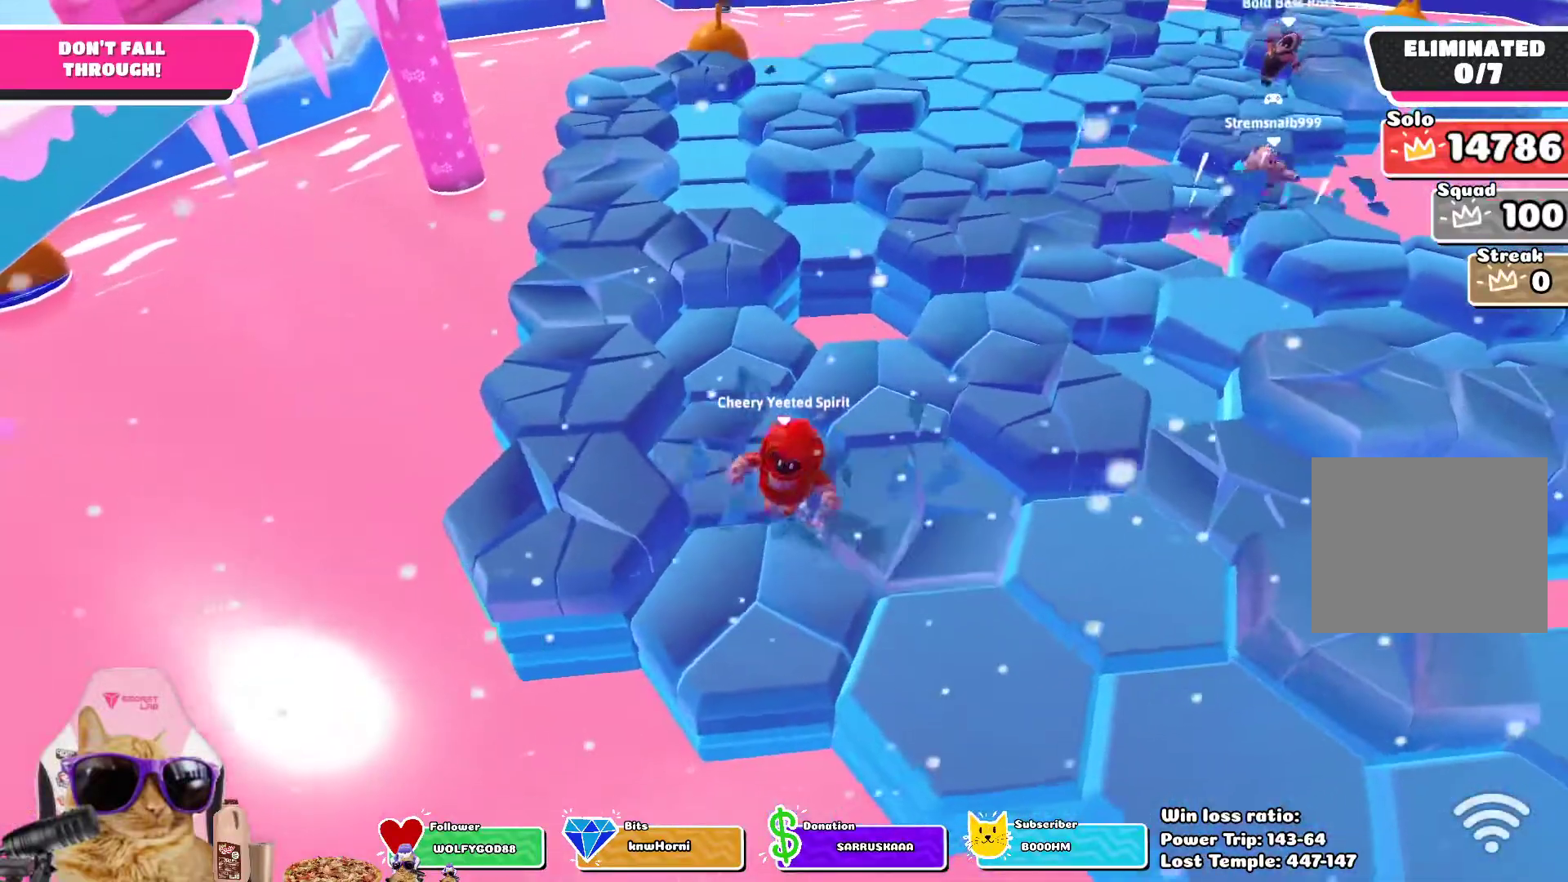
{"buttons": [], "left_stick": "left", "right_stick": "center", "events": [[50, "left_stick", "right"], [200, "right_stick", "up-right"], [217, "left_stick", "up"], [367, "right_stick", "center"], [383, "left_stick", "left"]]}
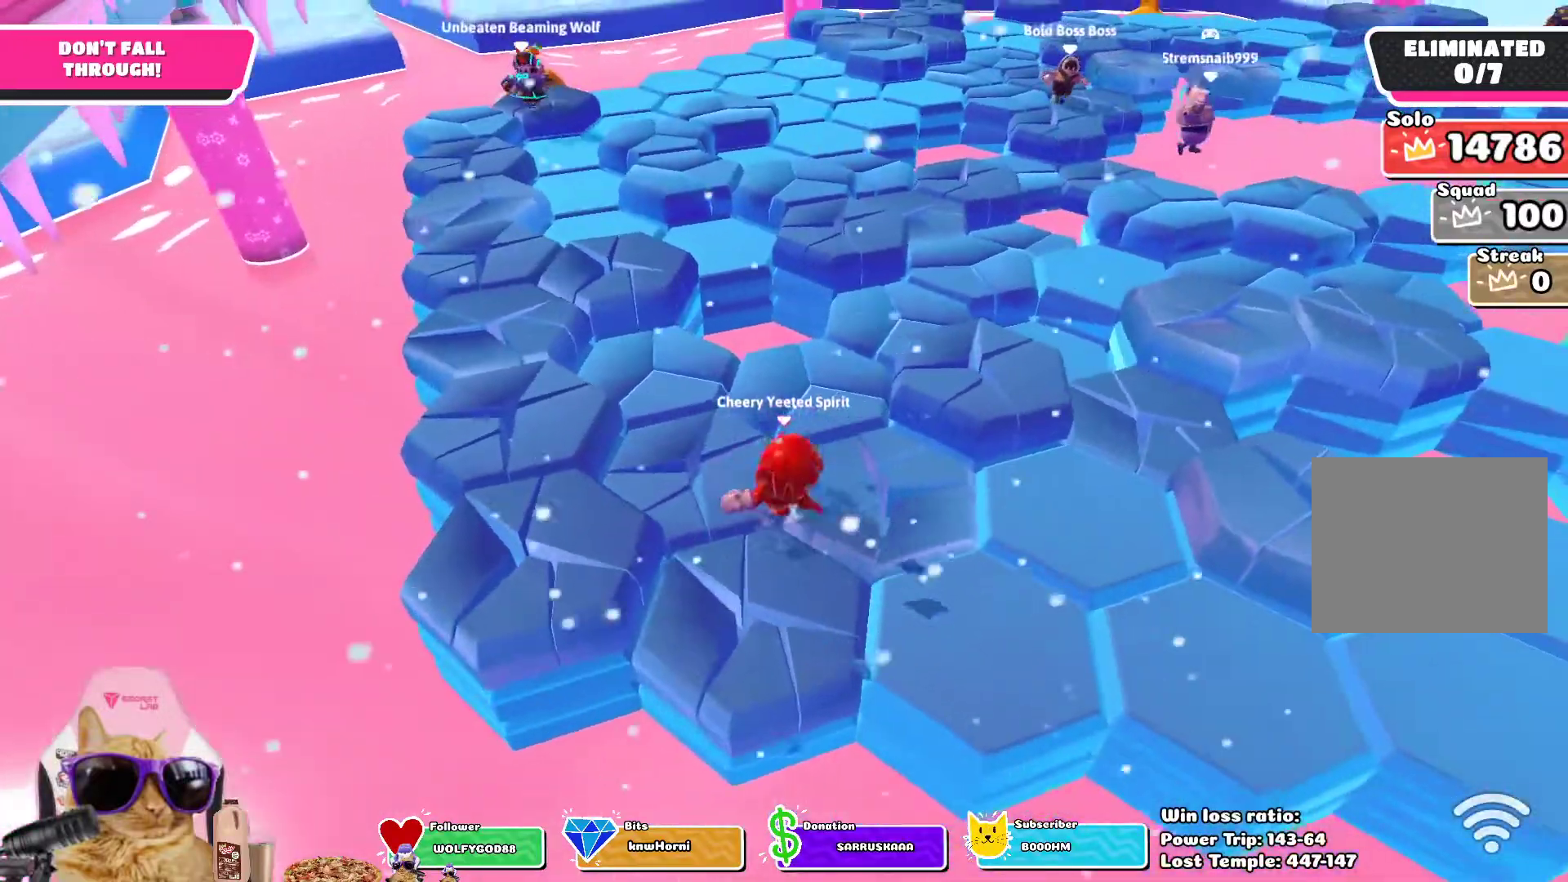
{"buttons": [], "left_stick": "up", "right_stick": "up-right", "events": [[50, "left_stick", "down"], [300, "left_stick", "right"], [433, "left_stick", "up"], [483, "right_stick", "up-right"]]}
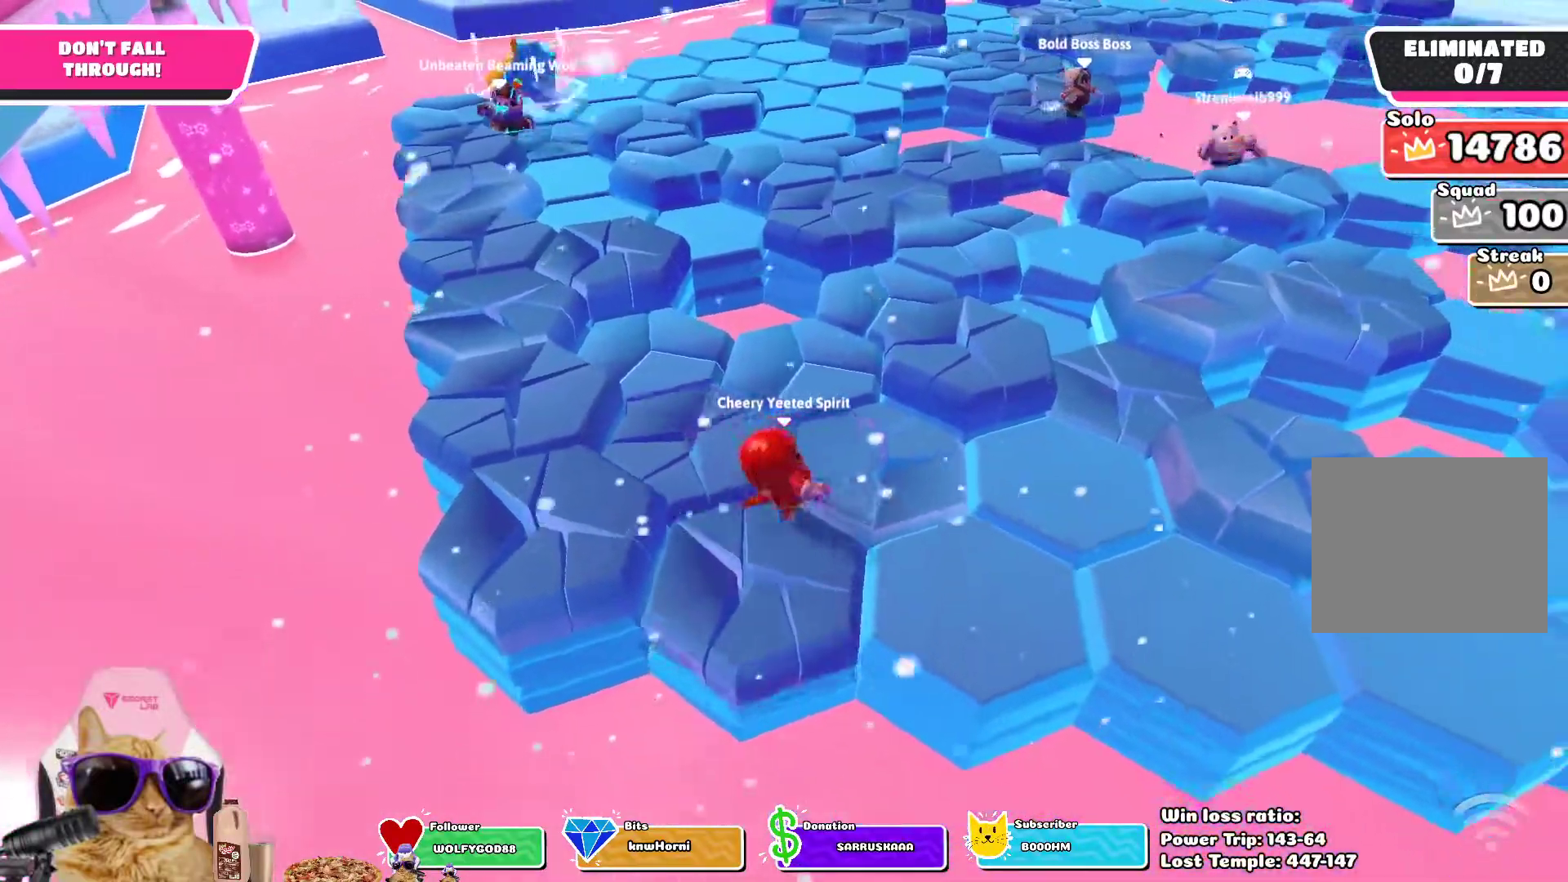
{"buttons": [], "left_stick": "right", "right_stick": "center", "events": [[167, "right_stick", "center"], [217, "left_stick", "left"], [350, "left_stick", "down"], [467, "left_stick", "right"]]}
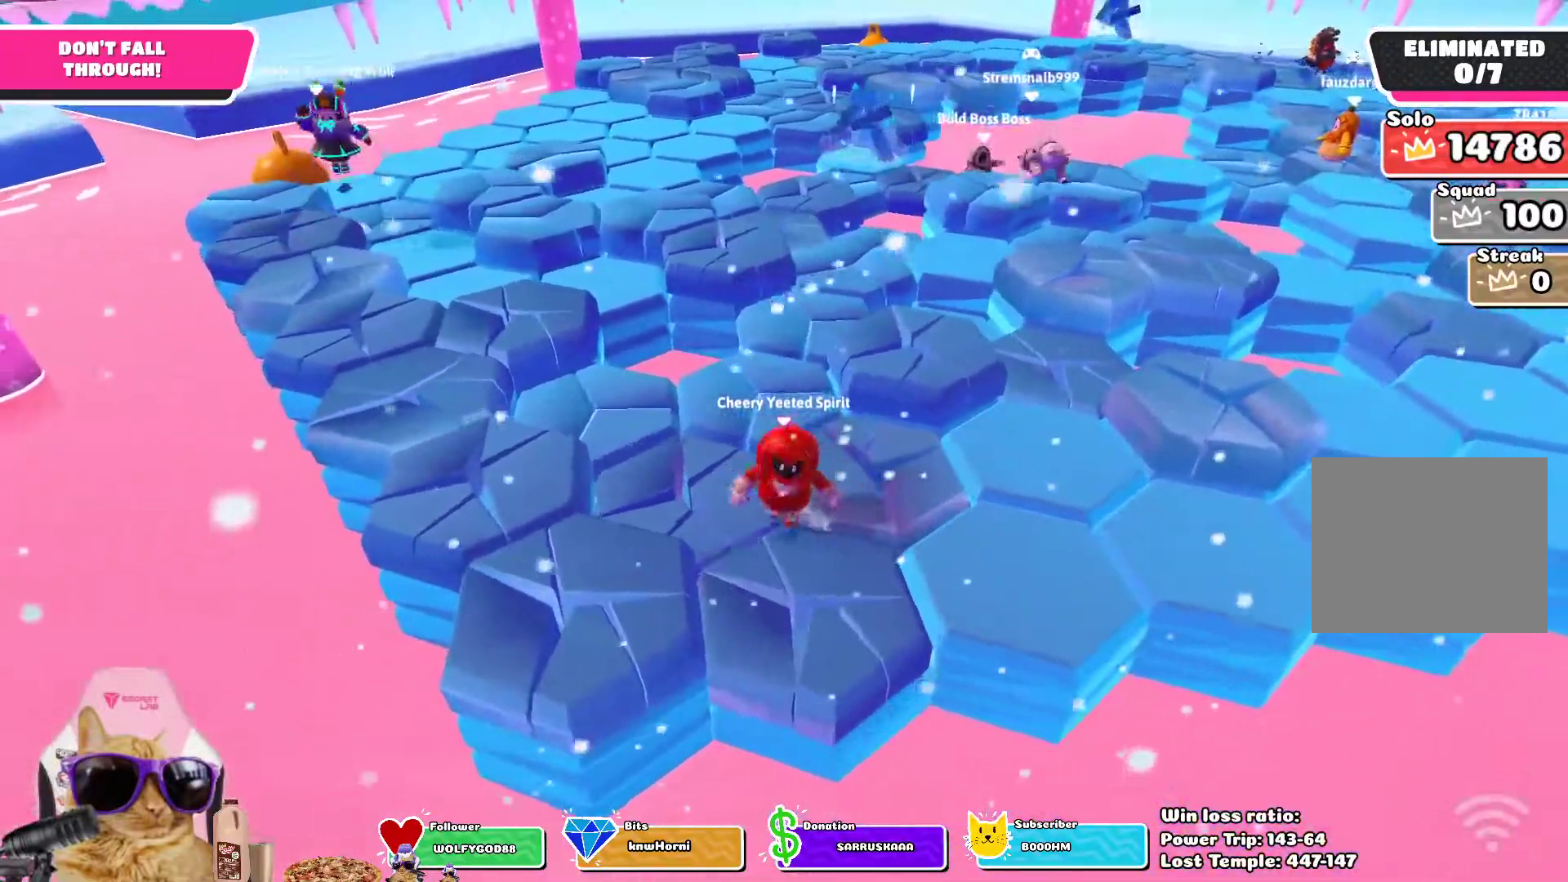
{"buttons": [], "left_stick": "left", "right_stick": "center", "events": [[17, "CROSS", "down"], [150, "CROSS", "up"], [167, "left_stick", "up"], [317, "left_stick", "up-left"], [433, "left_stick", "left"]]}
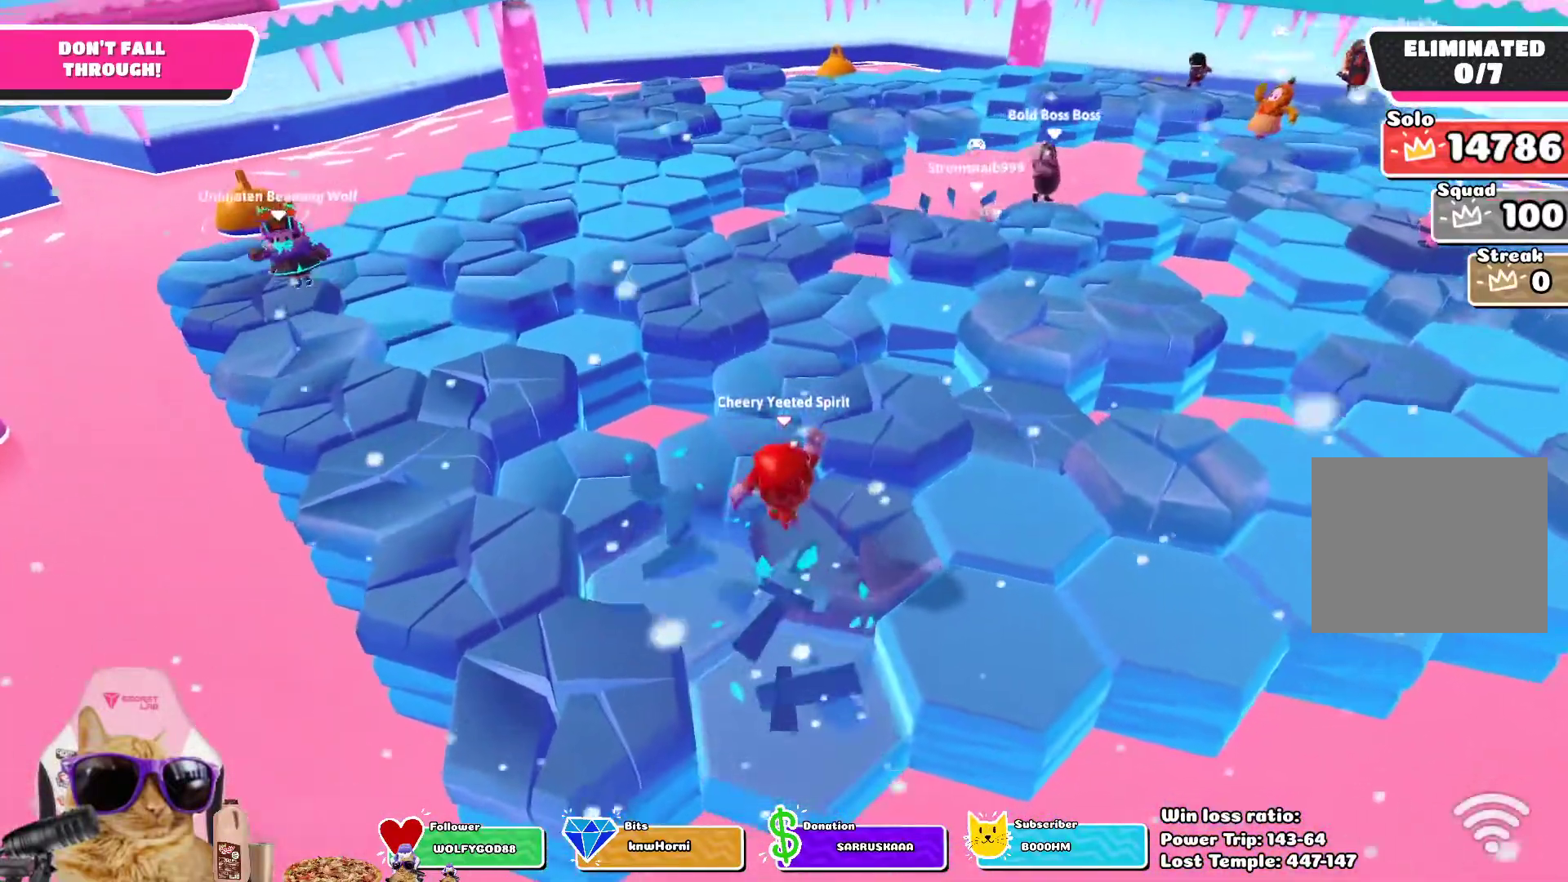
{"buttons": [], "left_stick": "right", "right_stick": "center", "events": [[183, "left_stick", "down"], [400, "left_stick", "right"]]}
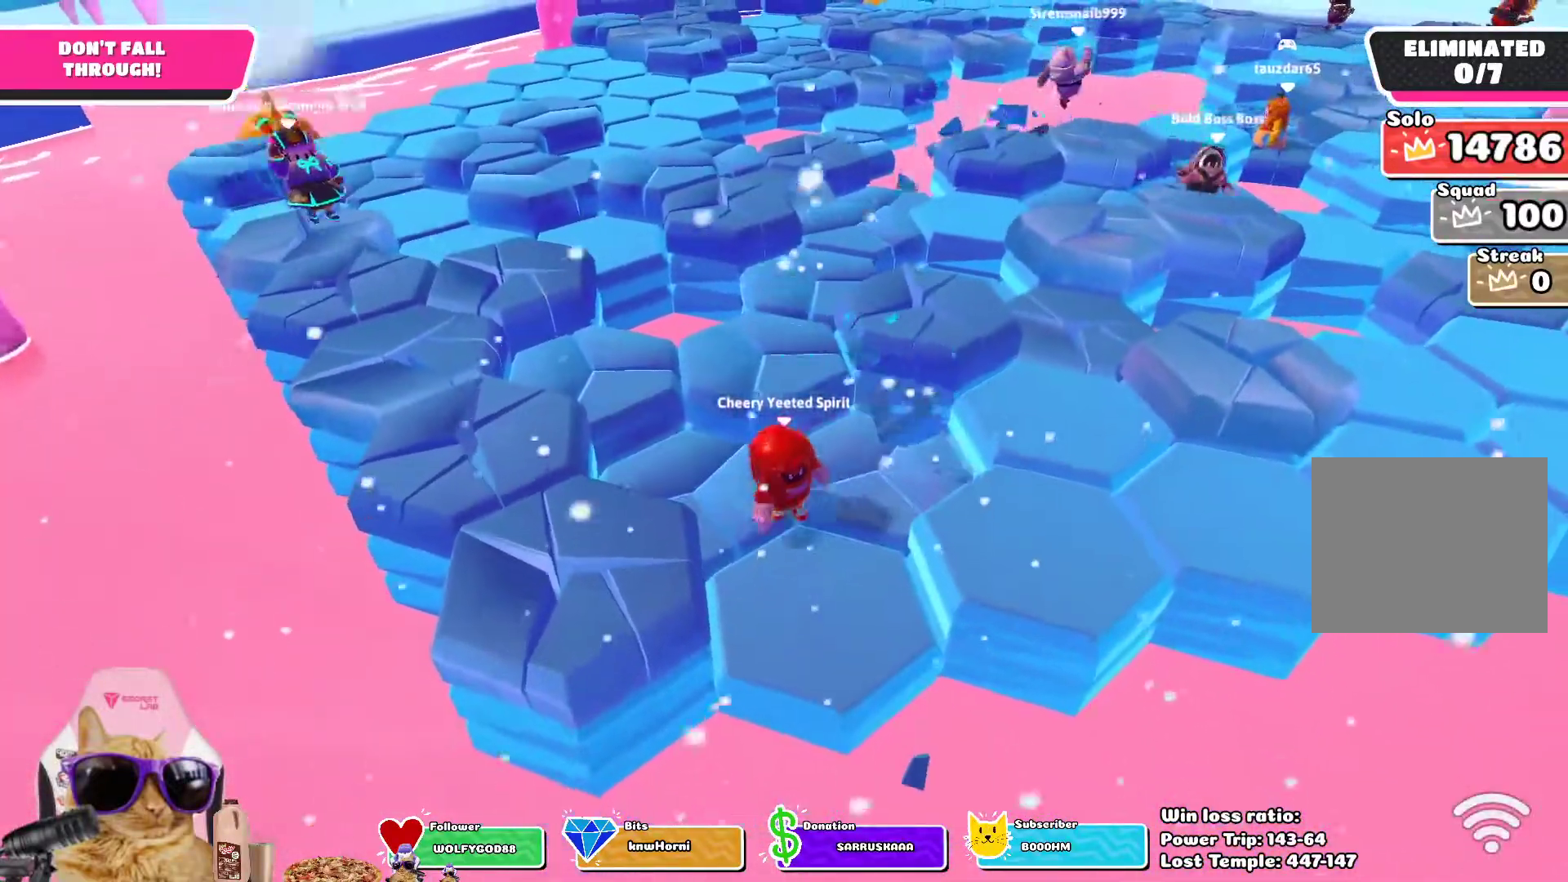
{"buttons": [], "left_stick": "down-right", "right_stick": "center", "events": [[83, "left_stick", "up"], [167, "left_stick", "up-left"], [300, "left_stick", "left"], [450, "left_stick", "down"], [500, "left_stick", "down-right"]]}
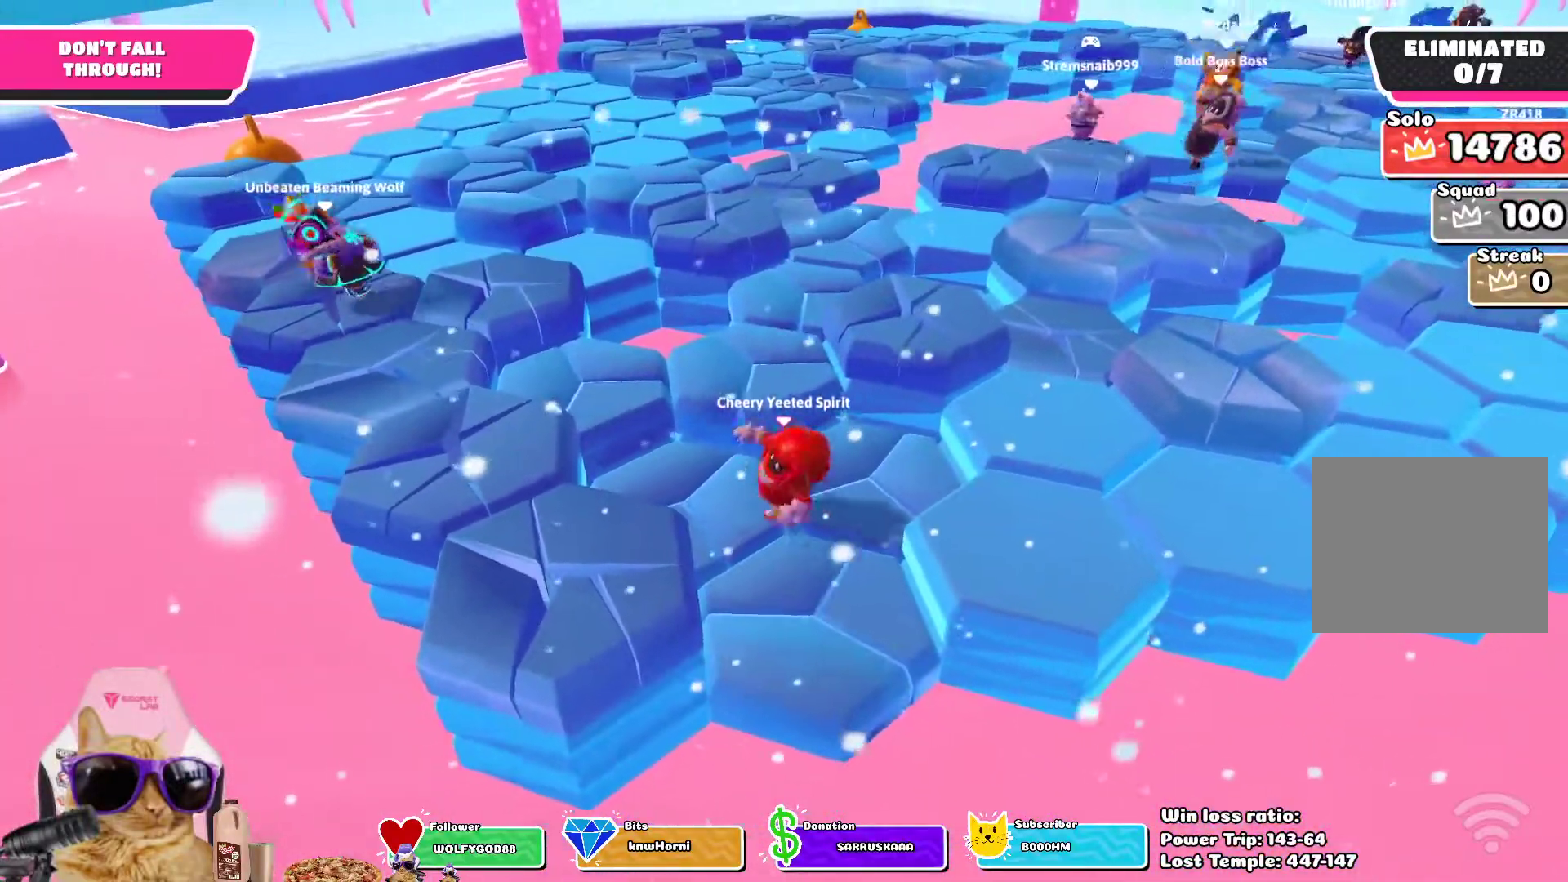
{"buttons": [], "left_stick": "up", "right_stick": "center", "events": [[200, "left_stick", "right"], [467, "left_stick", "up"]]}
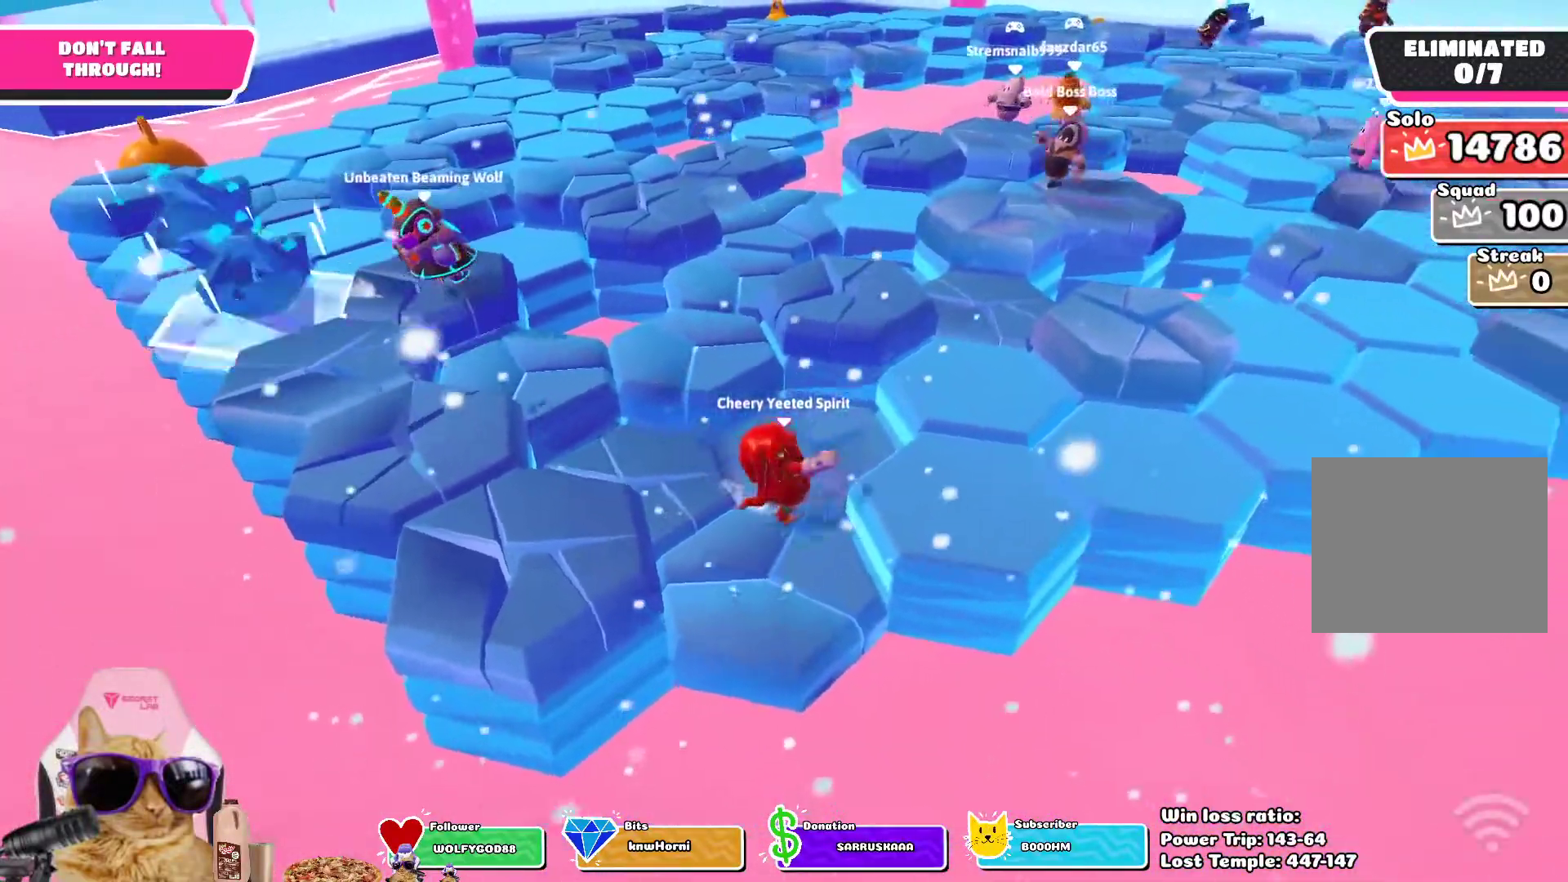
{"buttons": [], "left_stick": "right", "right_stick": "center", "events": [[350, "left_stick", "up-right"], [467, "left_stick", "right"]]}
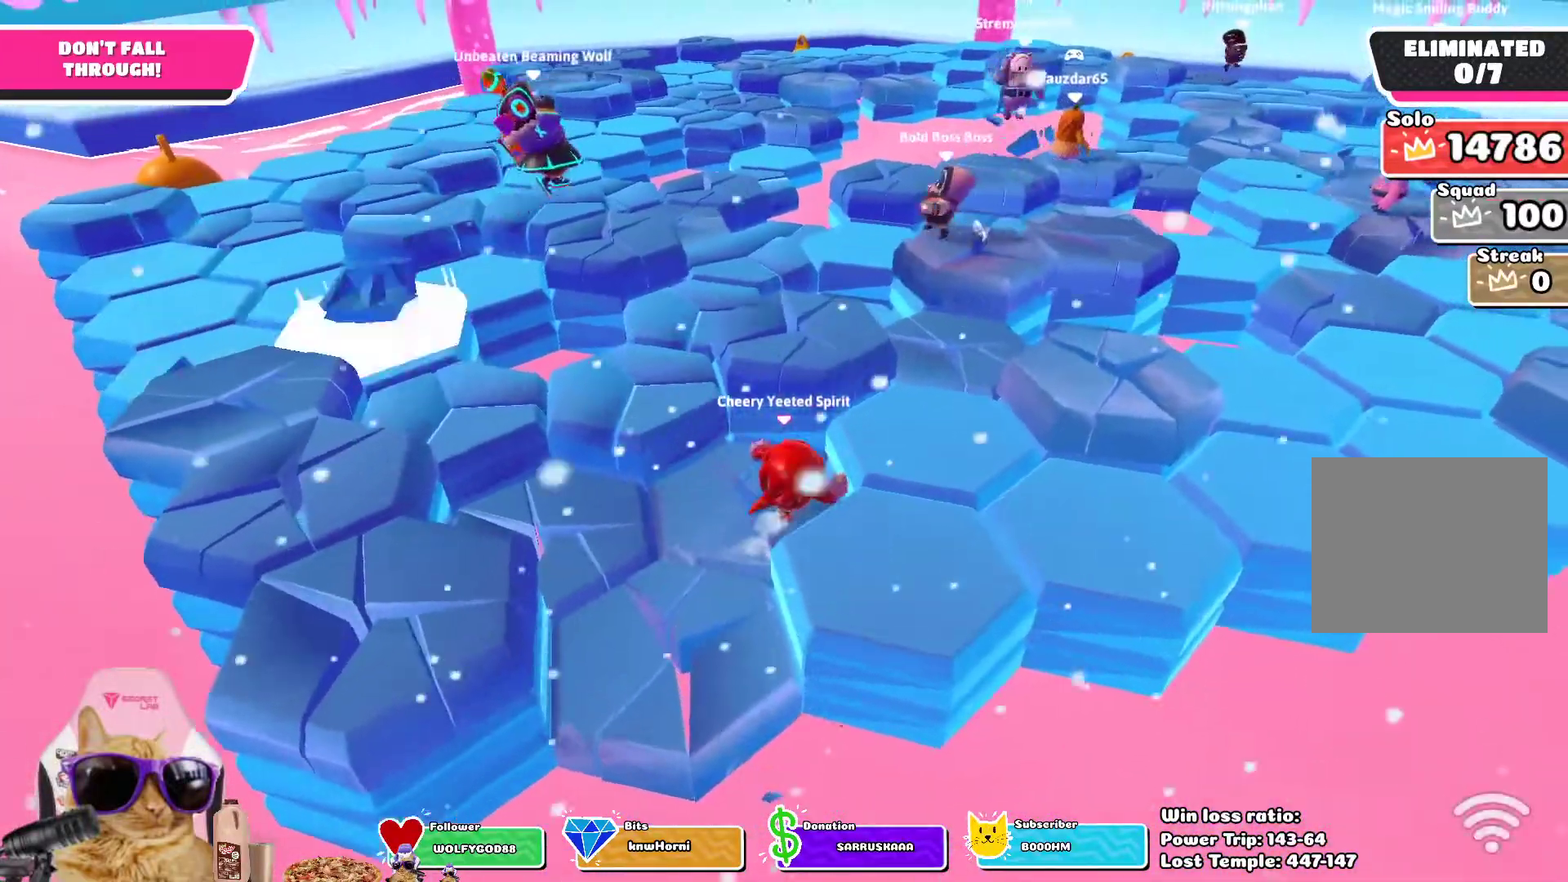
{"buttons": [], "left_stick": "down-right", "right_stick": "left", "events": [[117, "CROSS", "down"], [250, "CROSS", "up"], [433, "left_stick", "down-right"], [467, "right_stick", "left"]]}
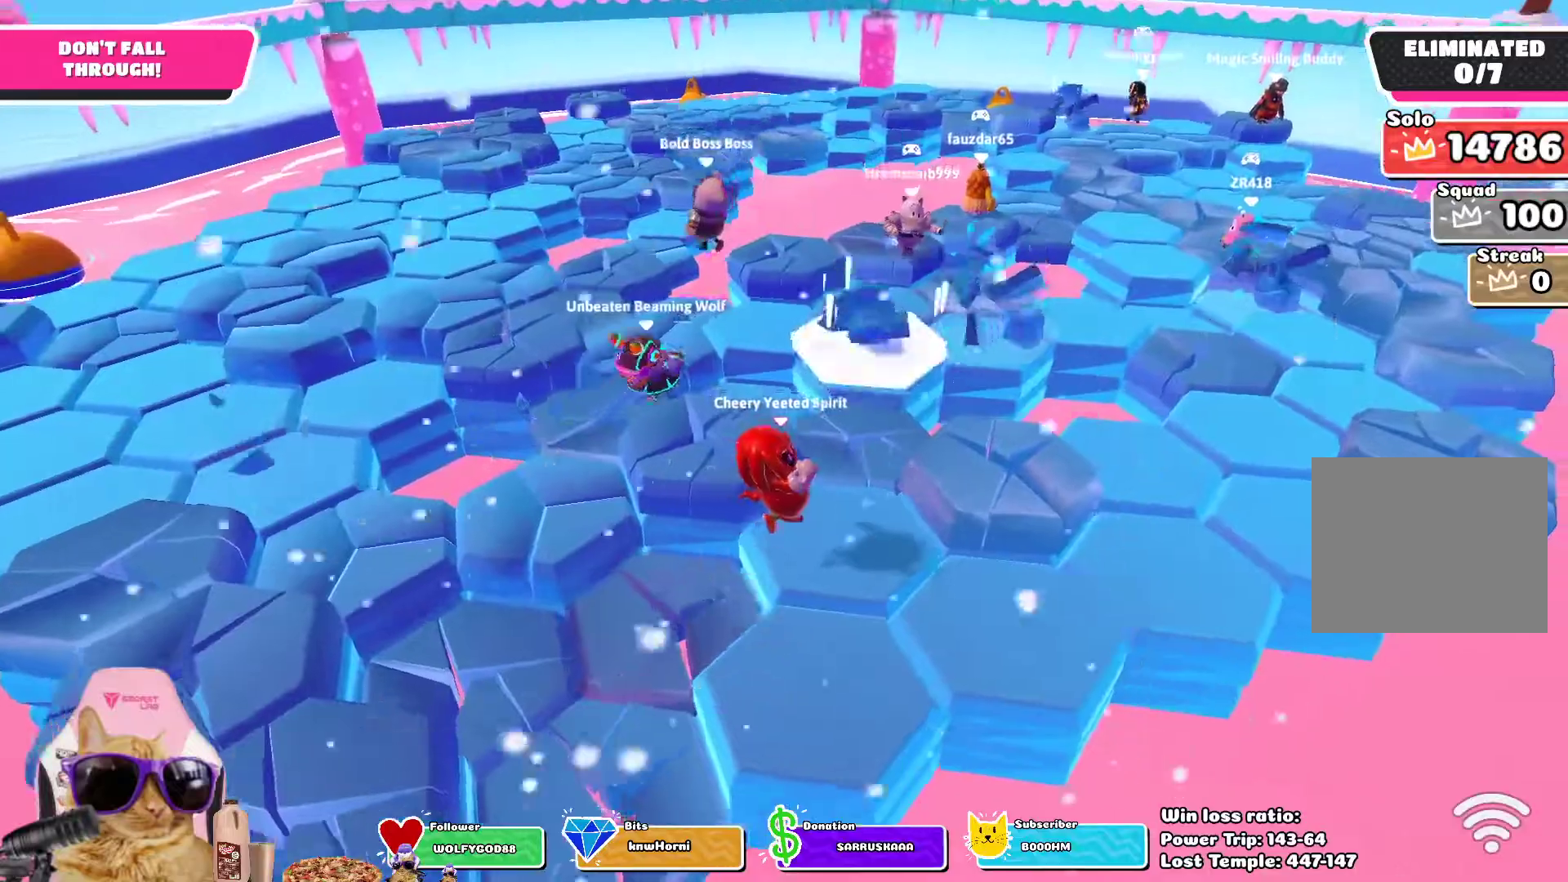
{"buttons": [], "left_stick": "left", "right_stick": "center", "events": [[100, "left_stick", "down"], [150, "right_stick", "center"], [267, "left_stick", "left"], [333, "CROSS", "down"], [467, "CROSS", "up"]]}
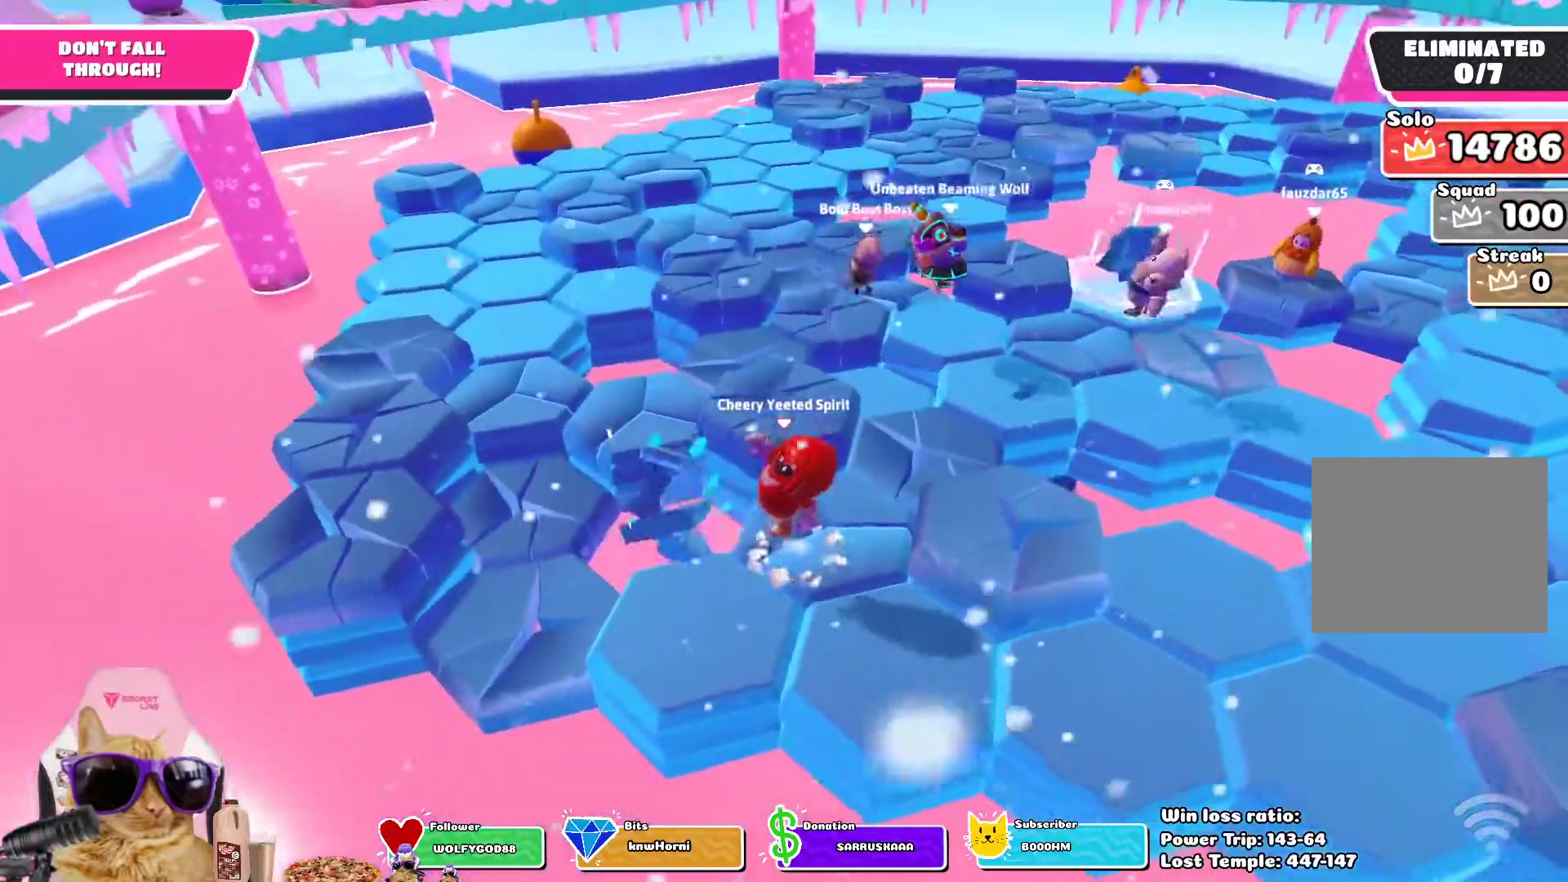
{"buttons": ["CROSS"], "left_stick": "up-left", "right_stick": "center", "events": [[333, "left_stick", "up-left"], [483, "CROSS", "down"]]}
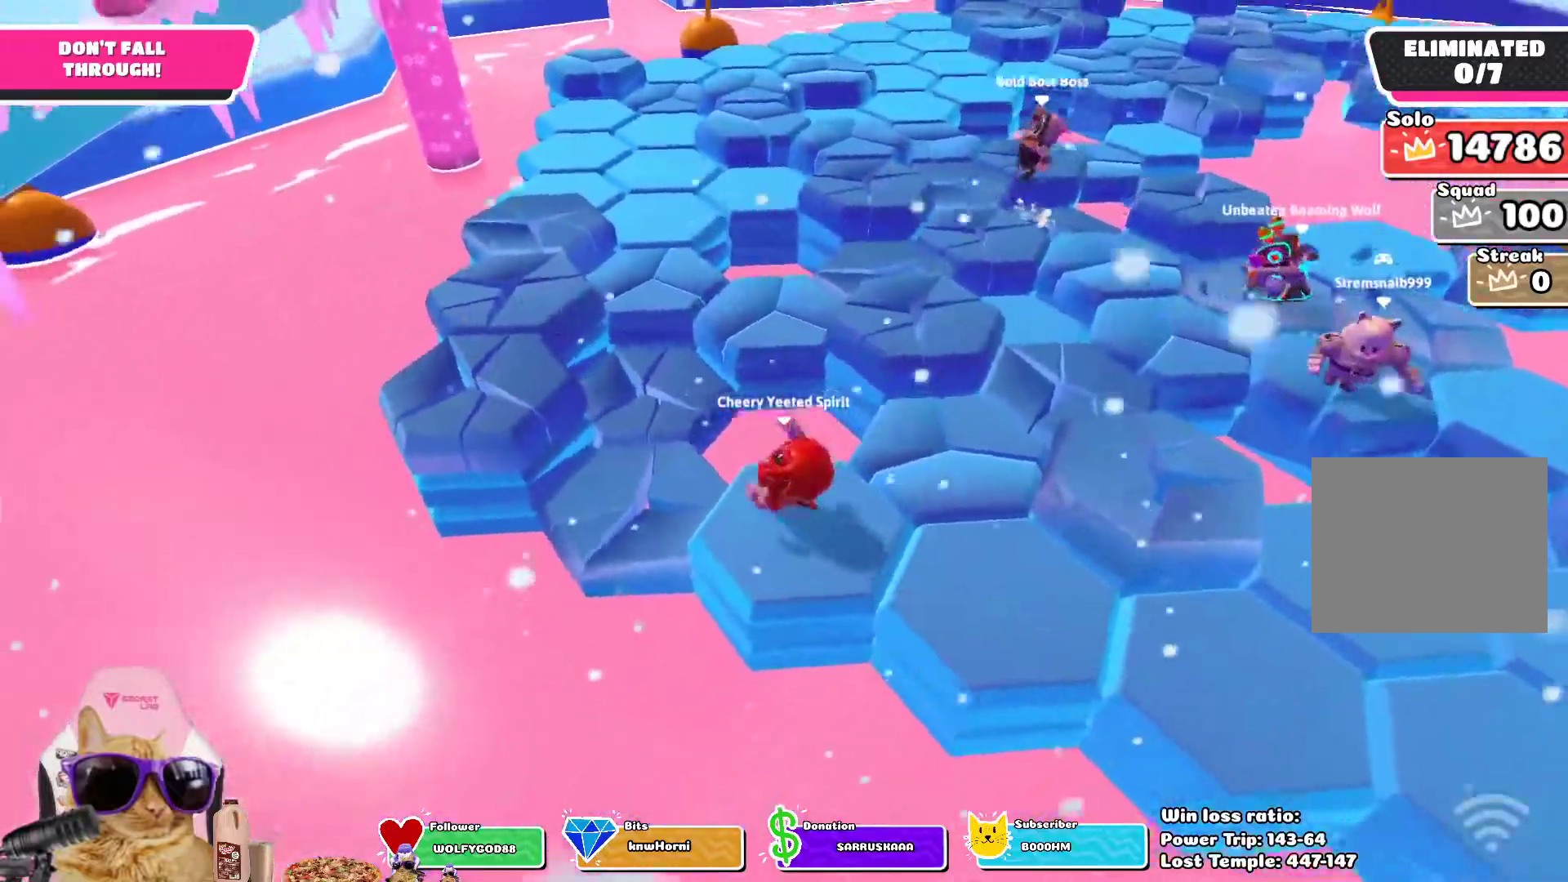
{"buttons": [], "left_stick": "up", "right_stick": "center", "events": [[67, "left_stick", "center"], [117, "CROSS", "up"], [200, "left_stick", "up-right"], [317, "left_stick", "up"]]}
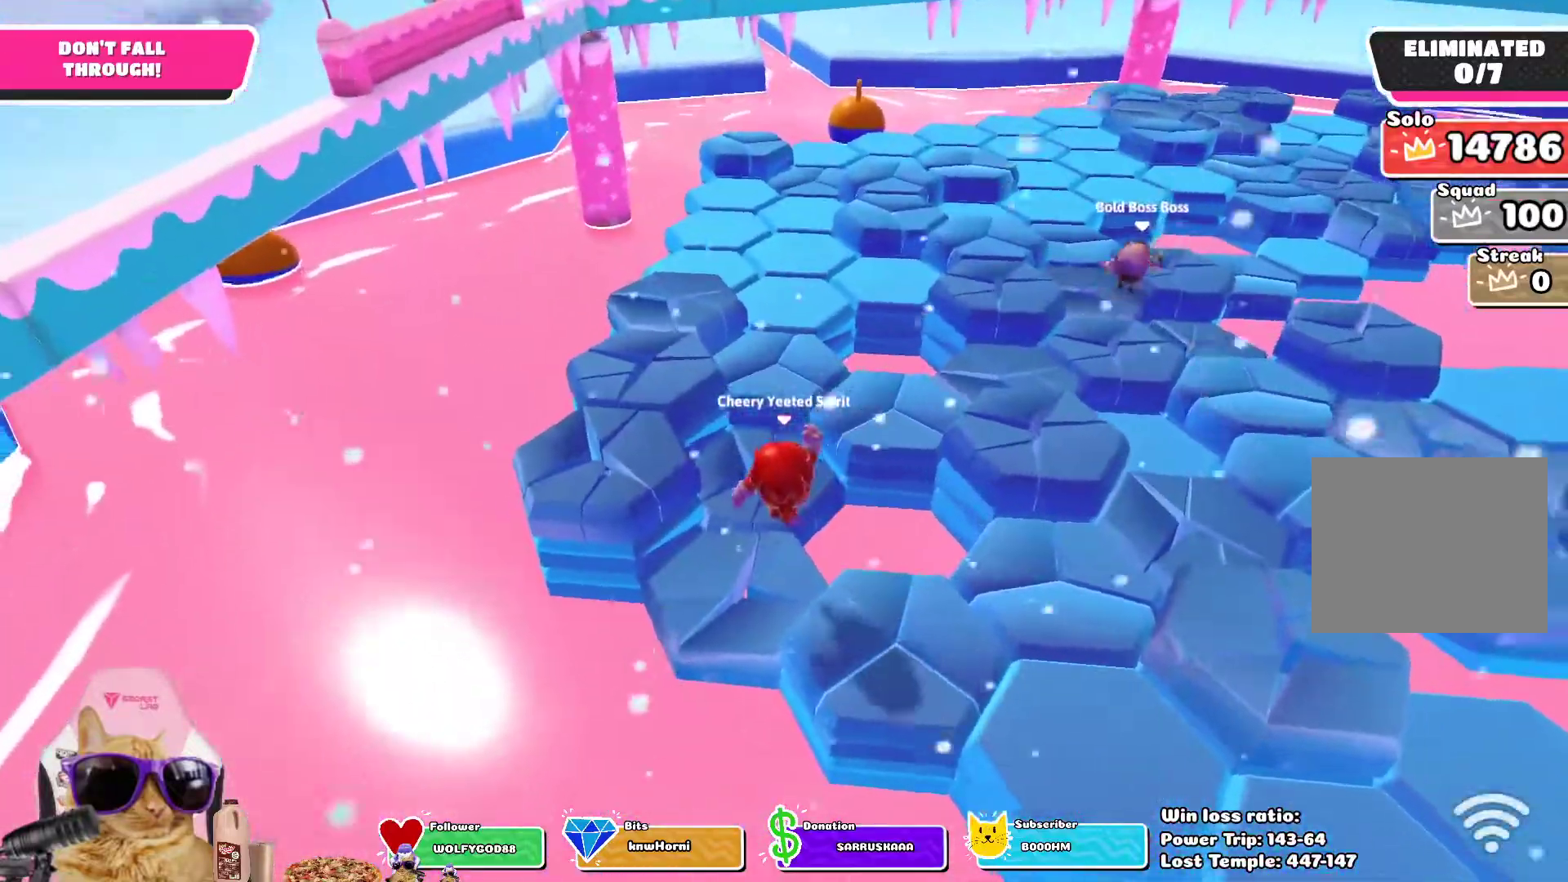
{"buttons": [], "left_stick": "up", "right_stick": "center", "events": []}
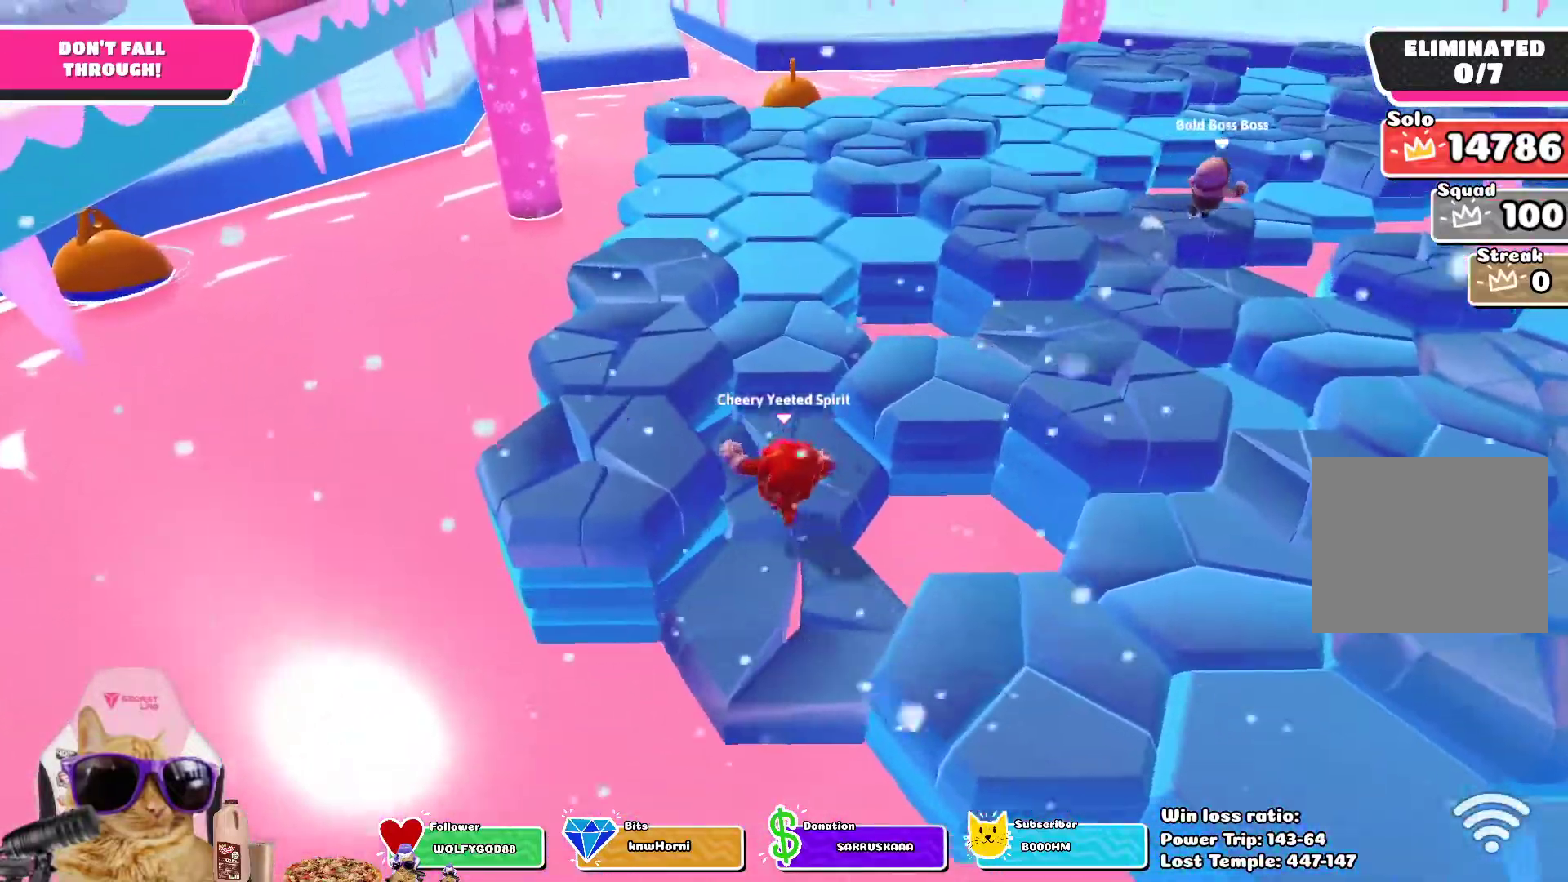
{"buttons": [], "left_stick": "up", "right_stick": "center", "events": [[117, "CROSS", "down"], [233, "CROSS", "up"]]}
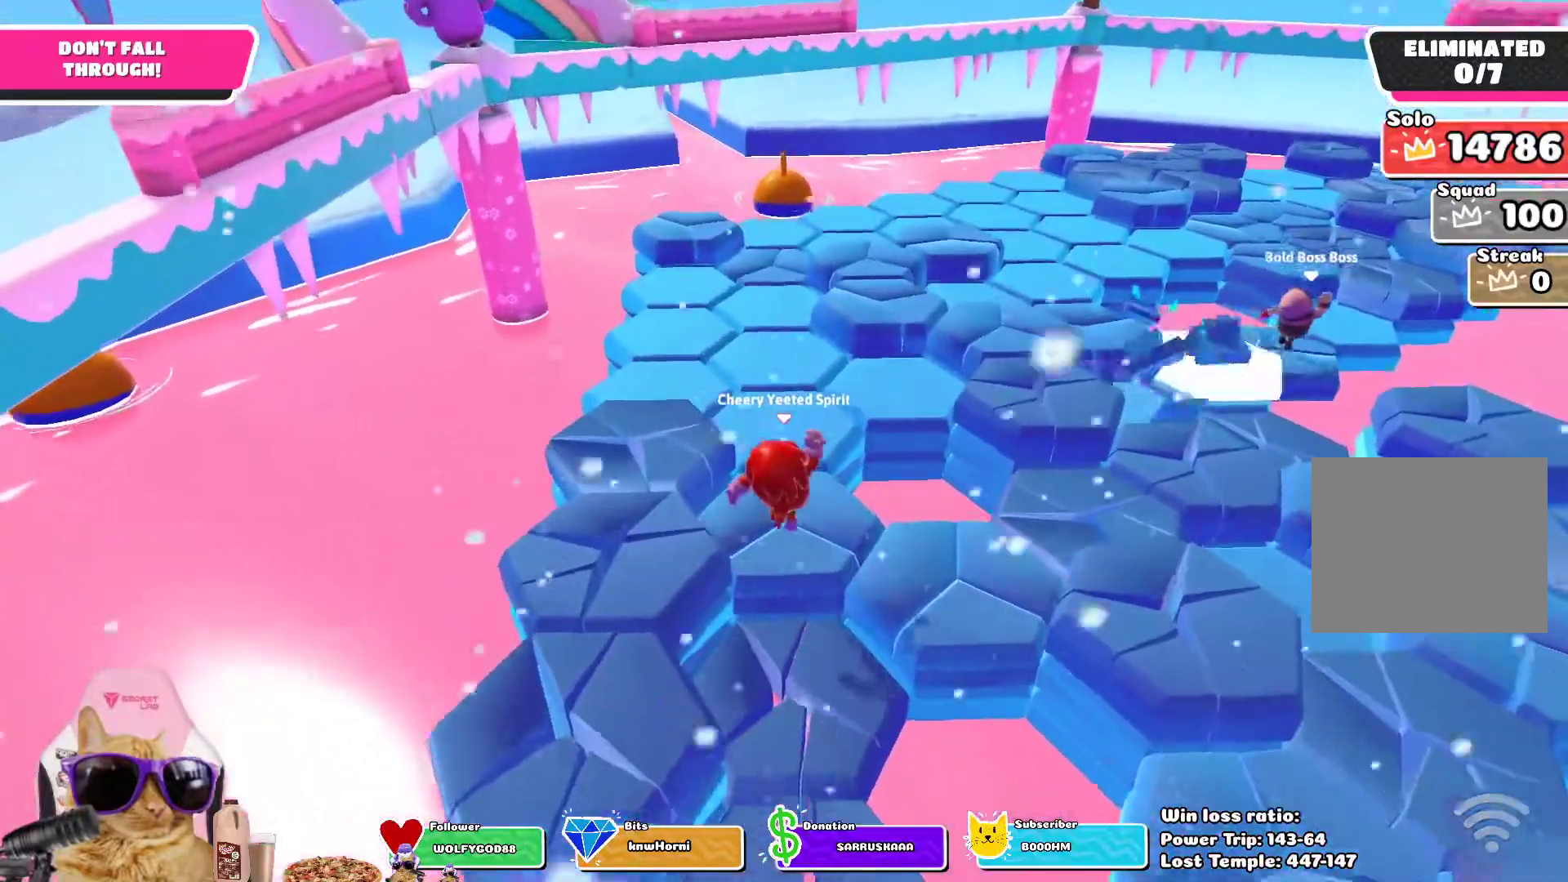
{"buttons": [], "left_stick": "up", "right_stick": "center", "events": [[233, "CROSS", "down"], [367, "CROSS", "up"]]}
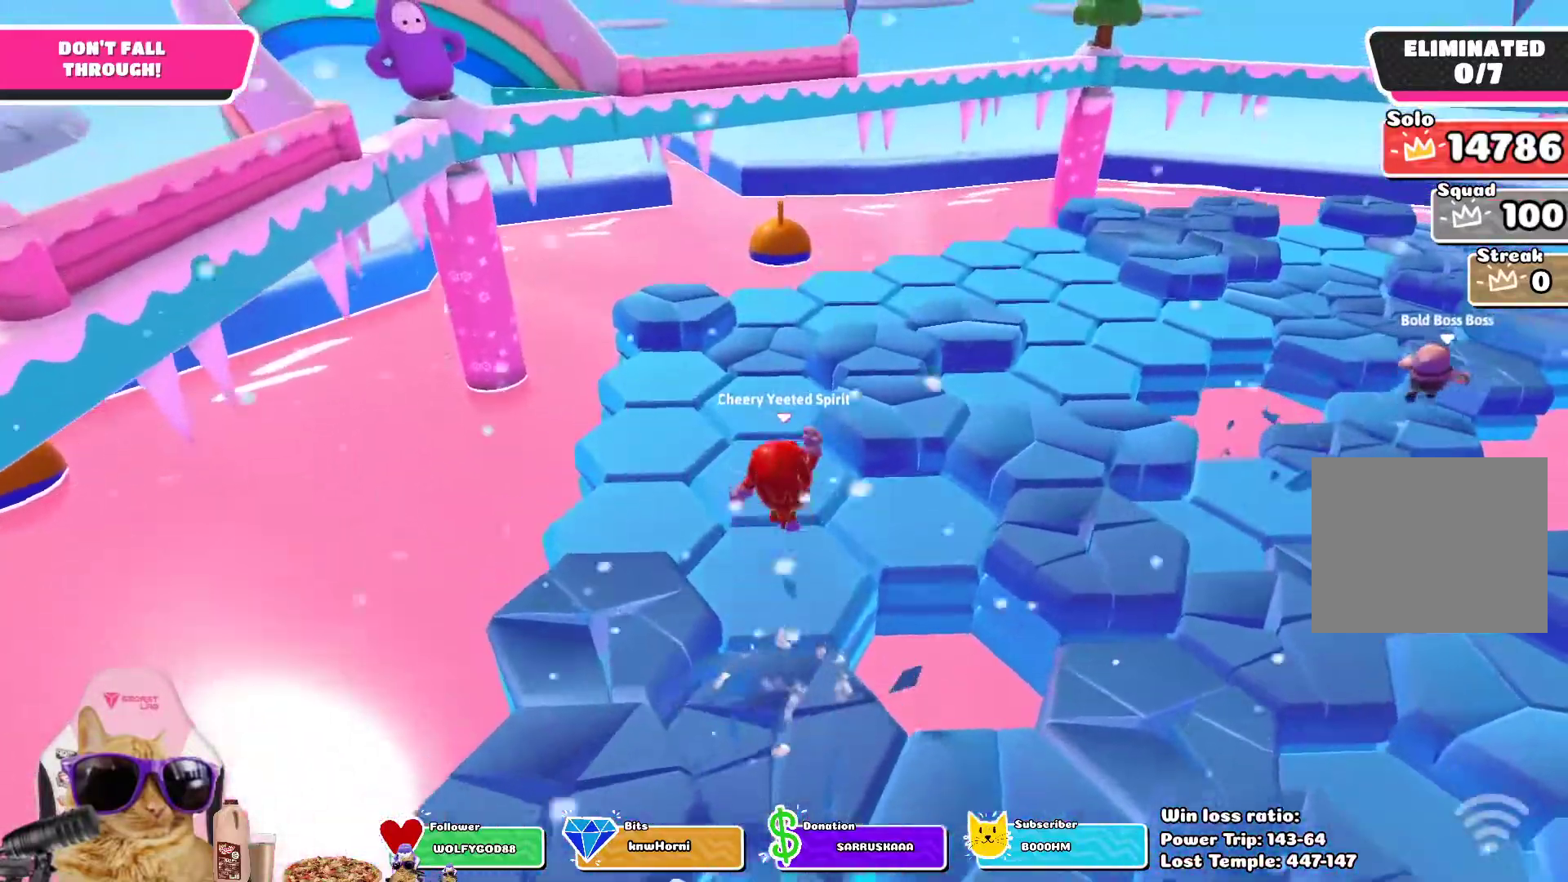
{"buttons": ["CROSS"], "left_stick": "up", "right_stick": "center", "events": [[83, "right_stick", "right"], [283, "right_stick", "center"], [450, "CROSS", "down"]]}
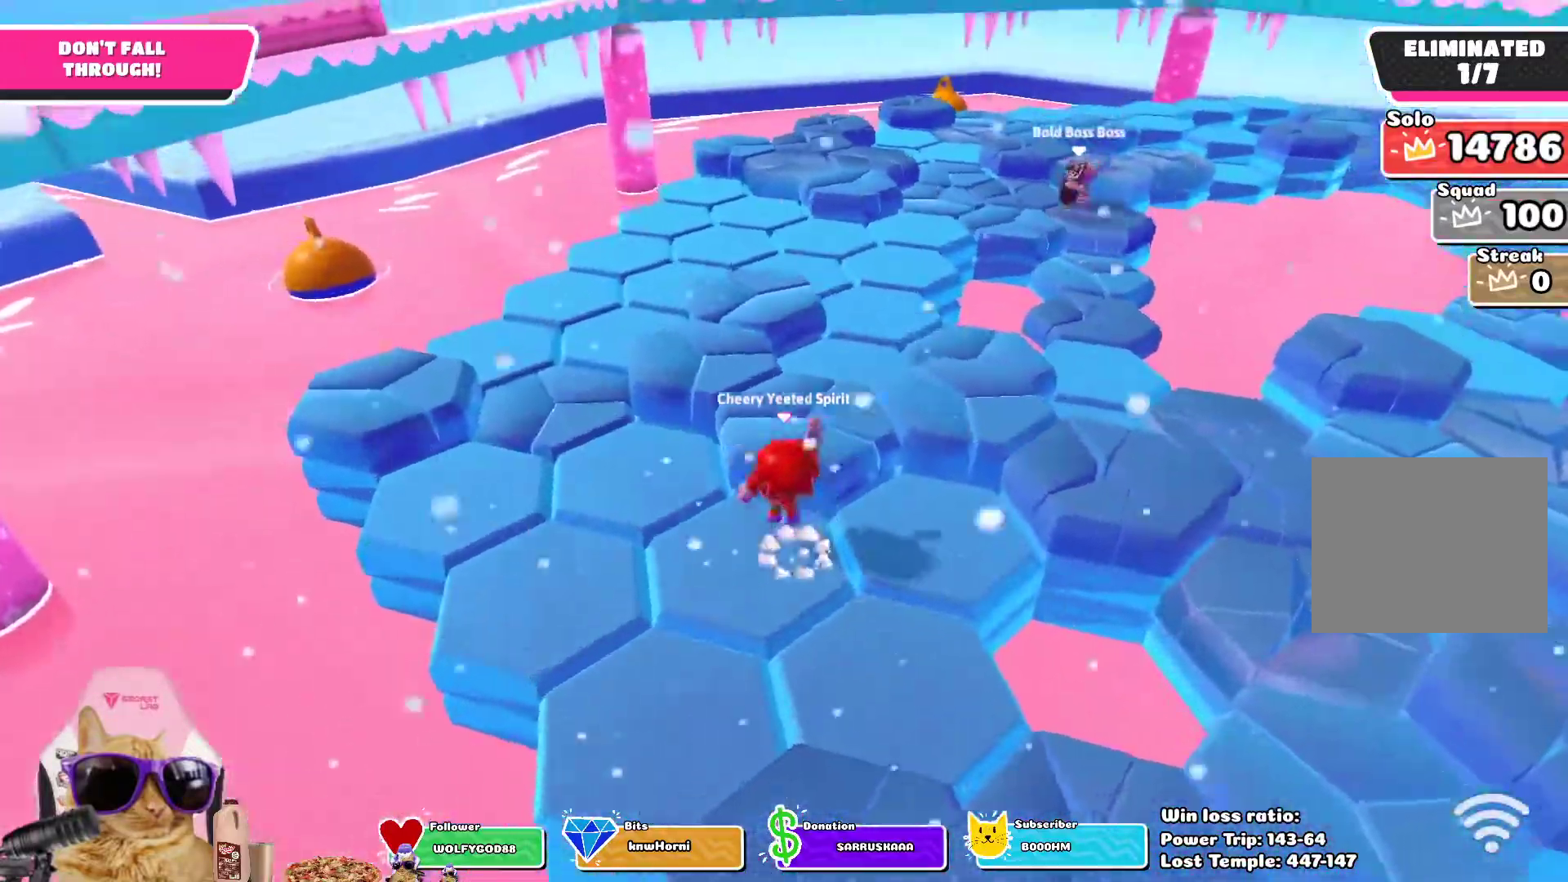
{"buttons": [], "left_stick": "up", "right_stick": "center", "events": [[67, "CROSS", "up"]]}
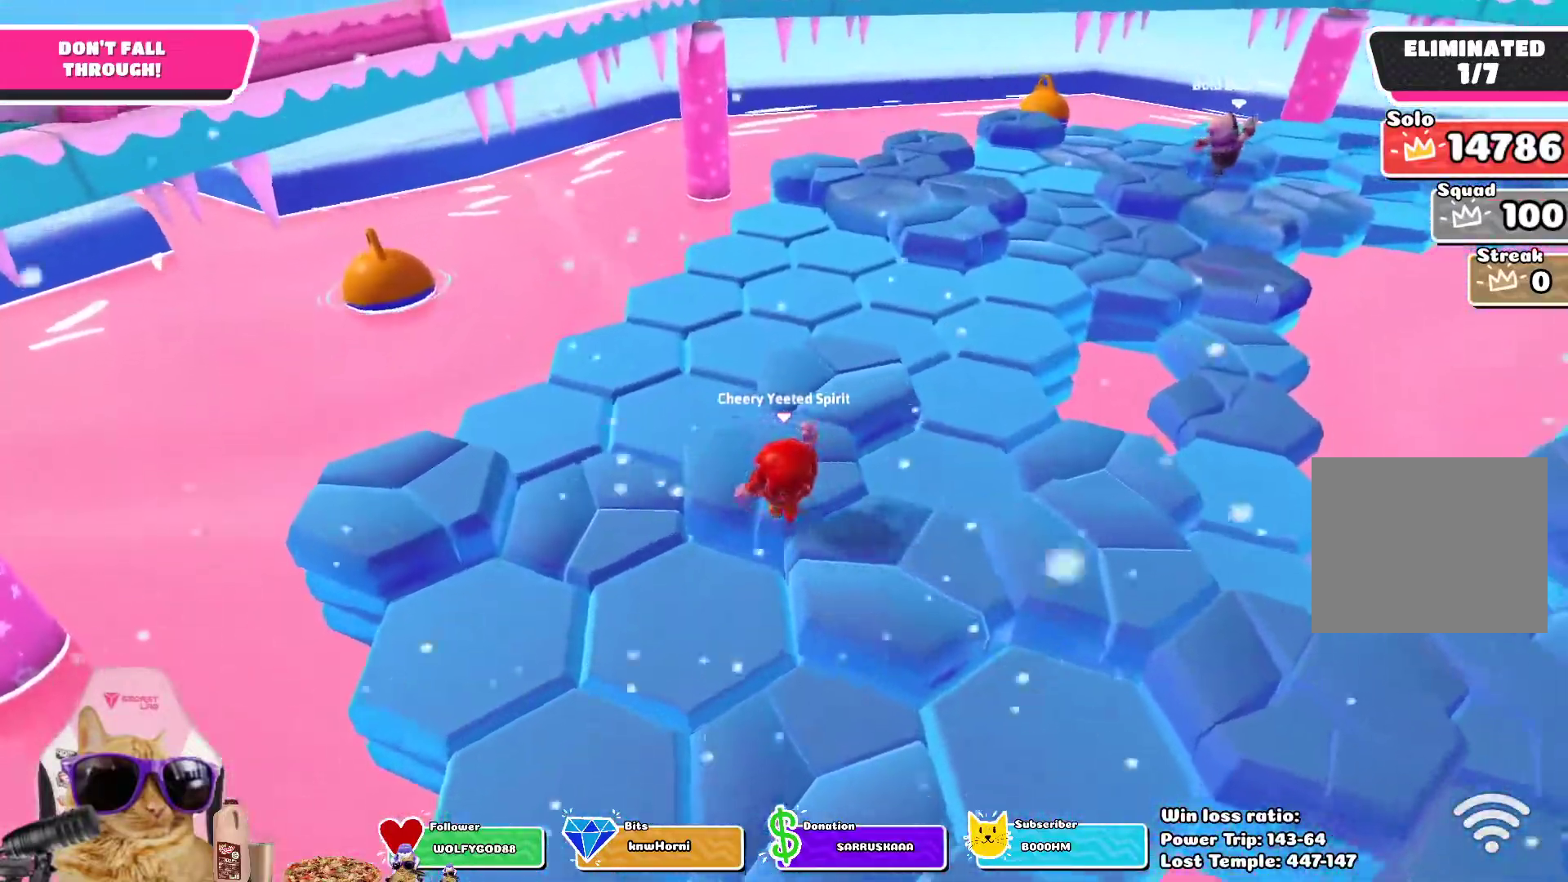
{"buttons": [], "left_stick": "up", "right_stick": "center", "events": [[150, "CROSS", "down"], [267, "CROSS", "up"]]}
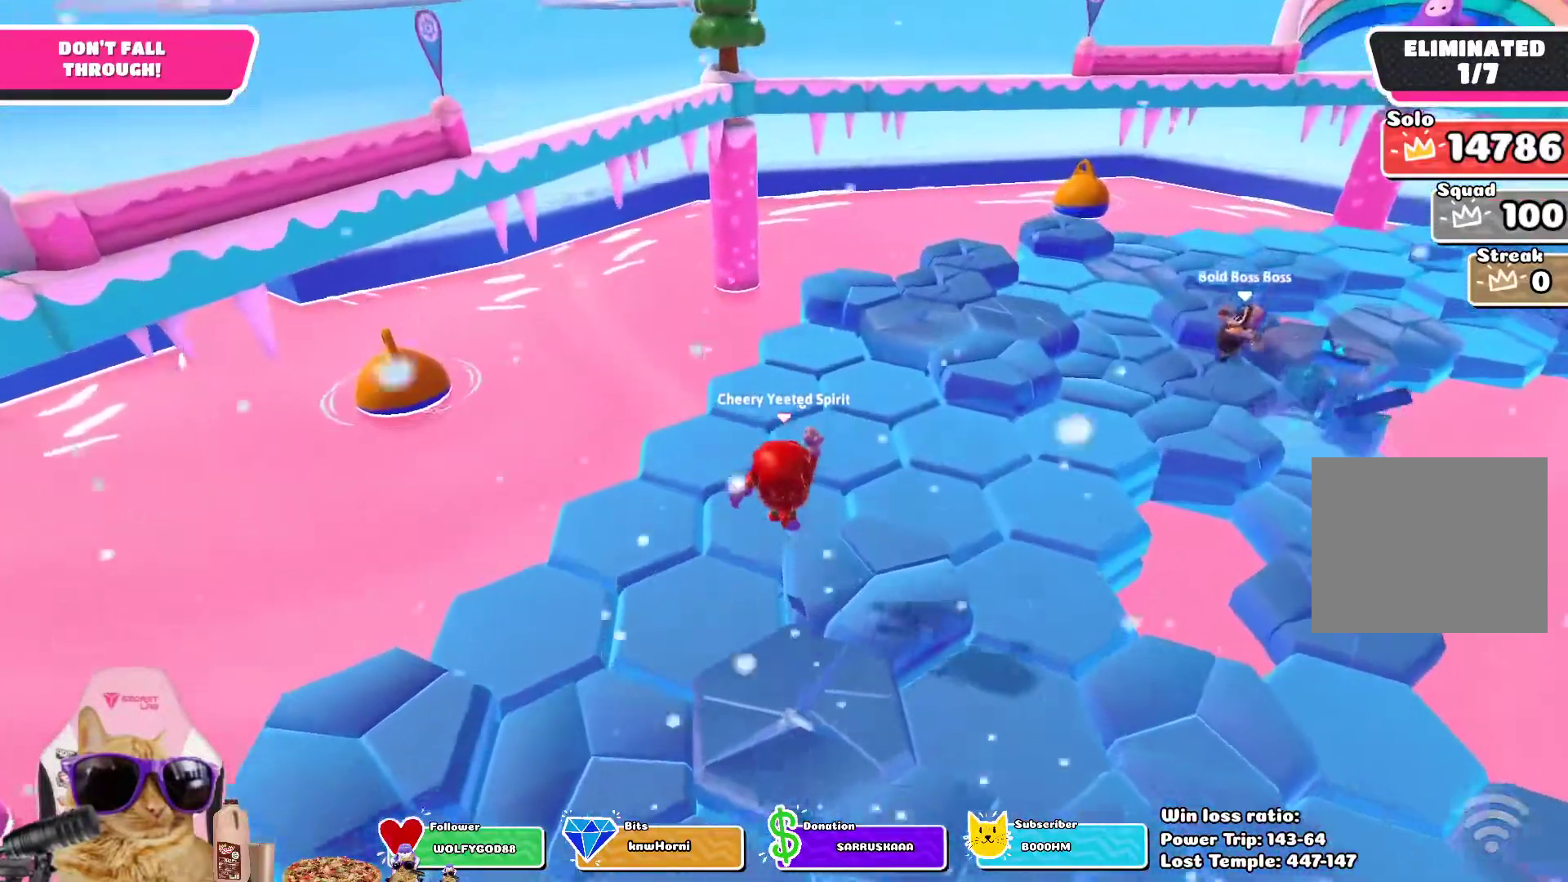
{"buttons": [], "left_stick": "up", "right_stick": "right", "events": [[50, "left_stick", "up-left"], [183, "left_stick", "up"], [183, "right_stick", "right"], [317, "right_stick", "center"], [450, "right_stick", "right"]]}